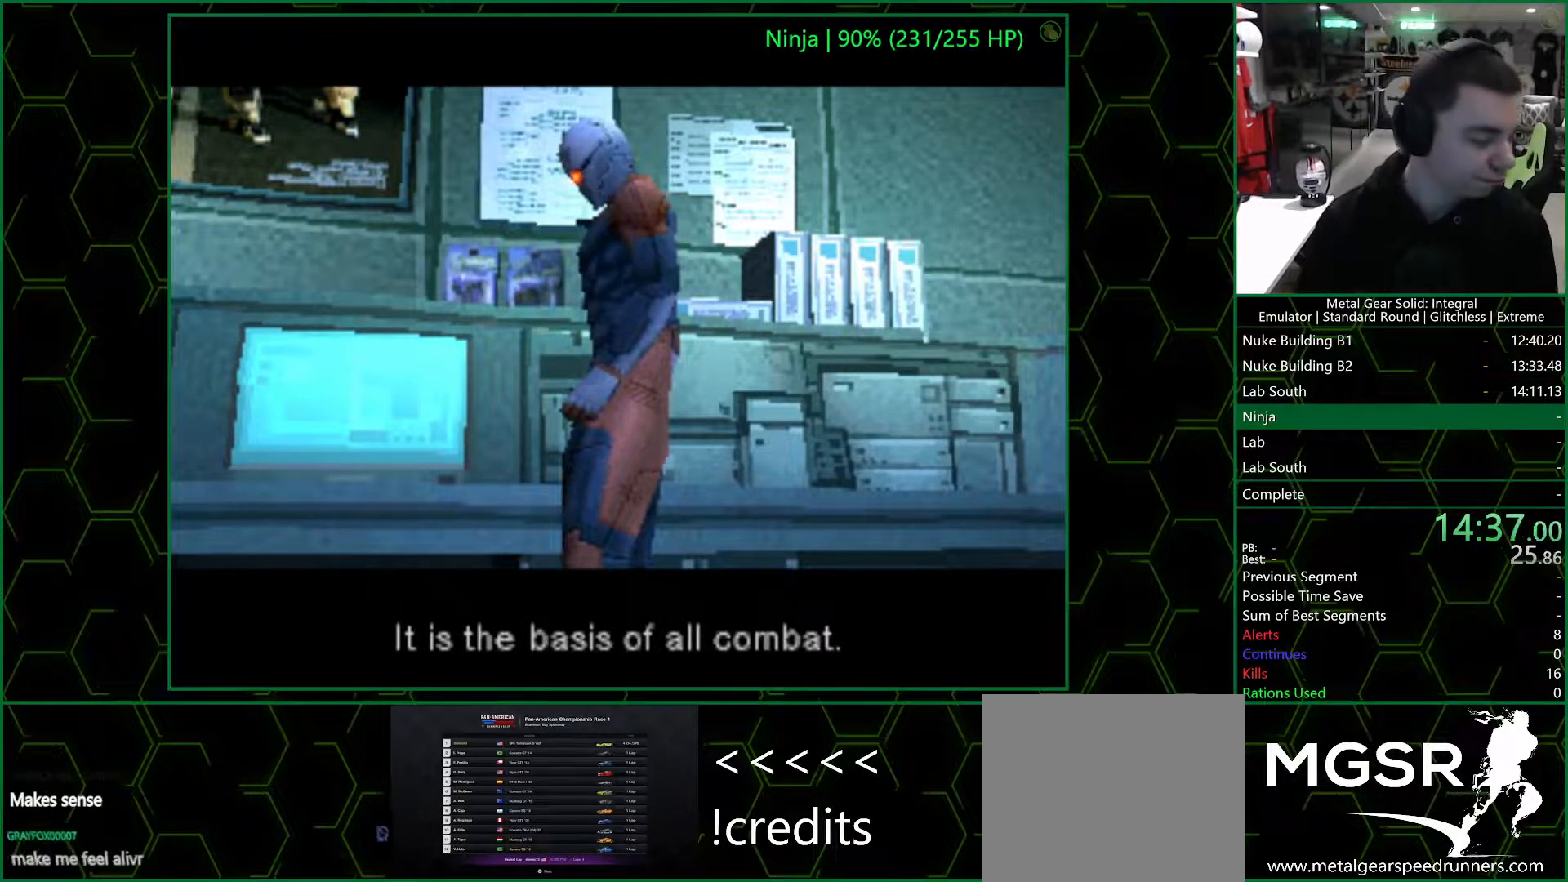
Gameplay with a controller (PlayStation layout); each line is a JSON object with the inputs held at the frame after it. "events" lists button and stick changes between this image and that frame as [ms after this image, input, new state], when the widget could be followed in between.
{"buttons": ["DPAD_RIGHT"], "left_stick": "center", "right_stick": "center", "events": [[350, "DPAD_RIGHT", "down"]]}
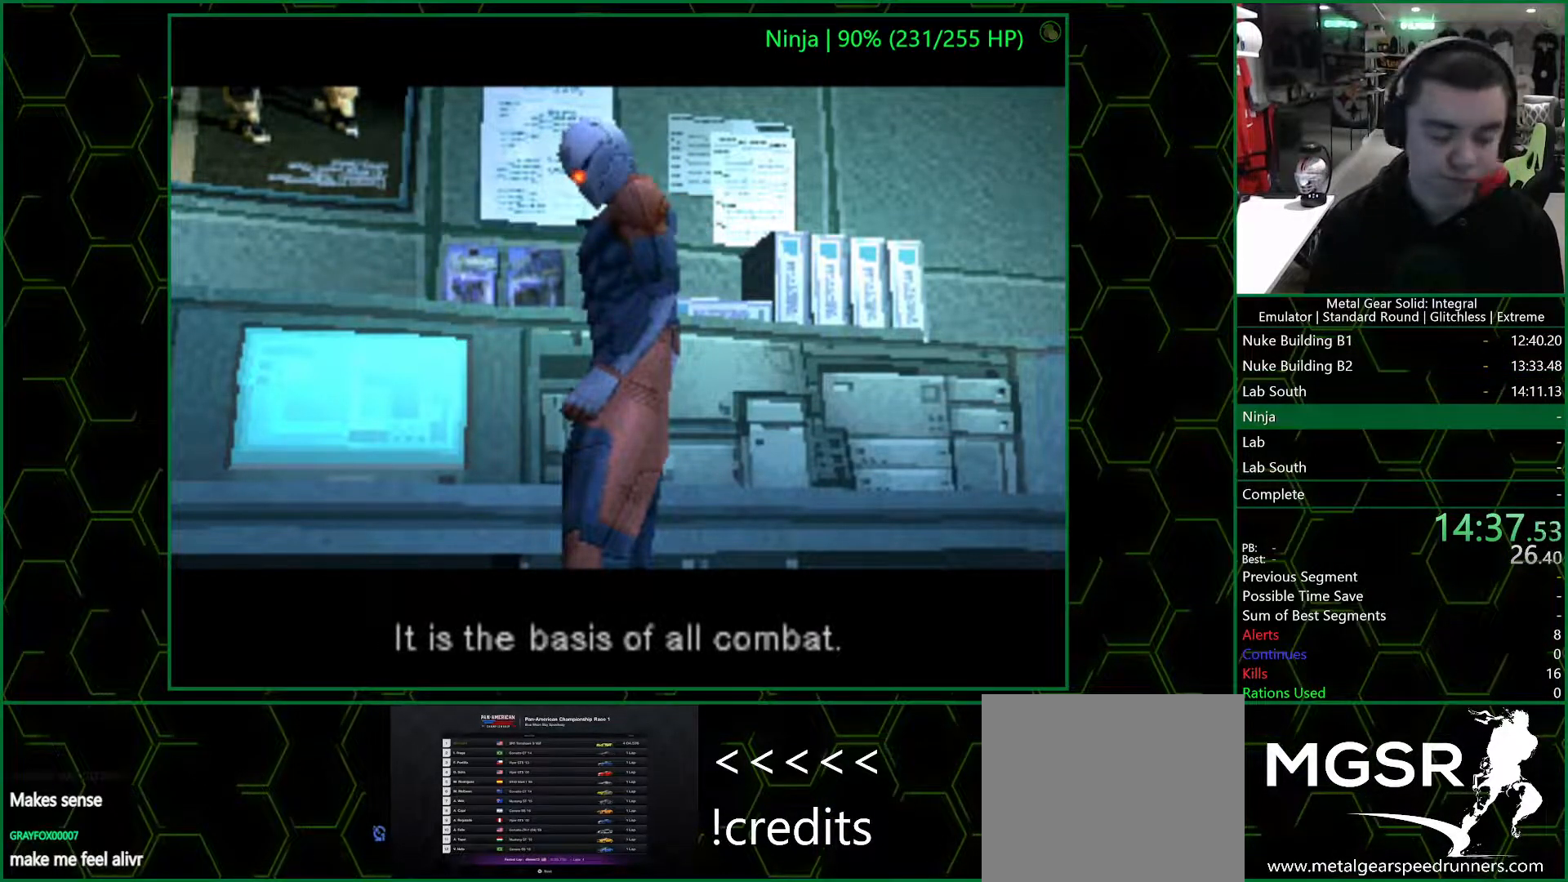
{"buttons": ["DPAD_RIGHT"], "left_stick": "center", "right_stick": "center", "events": [[17, "DPAD_RIGHT", "up"], [167, "DPAD_RIGHT", "down"], [300, "DPAD_RIGHT", "up"], [367, "DPAD_RIGHT", "down"]]}
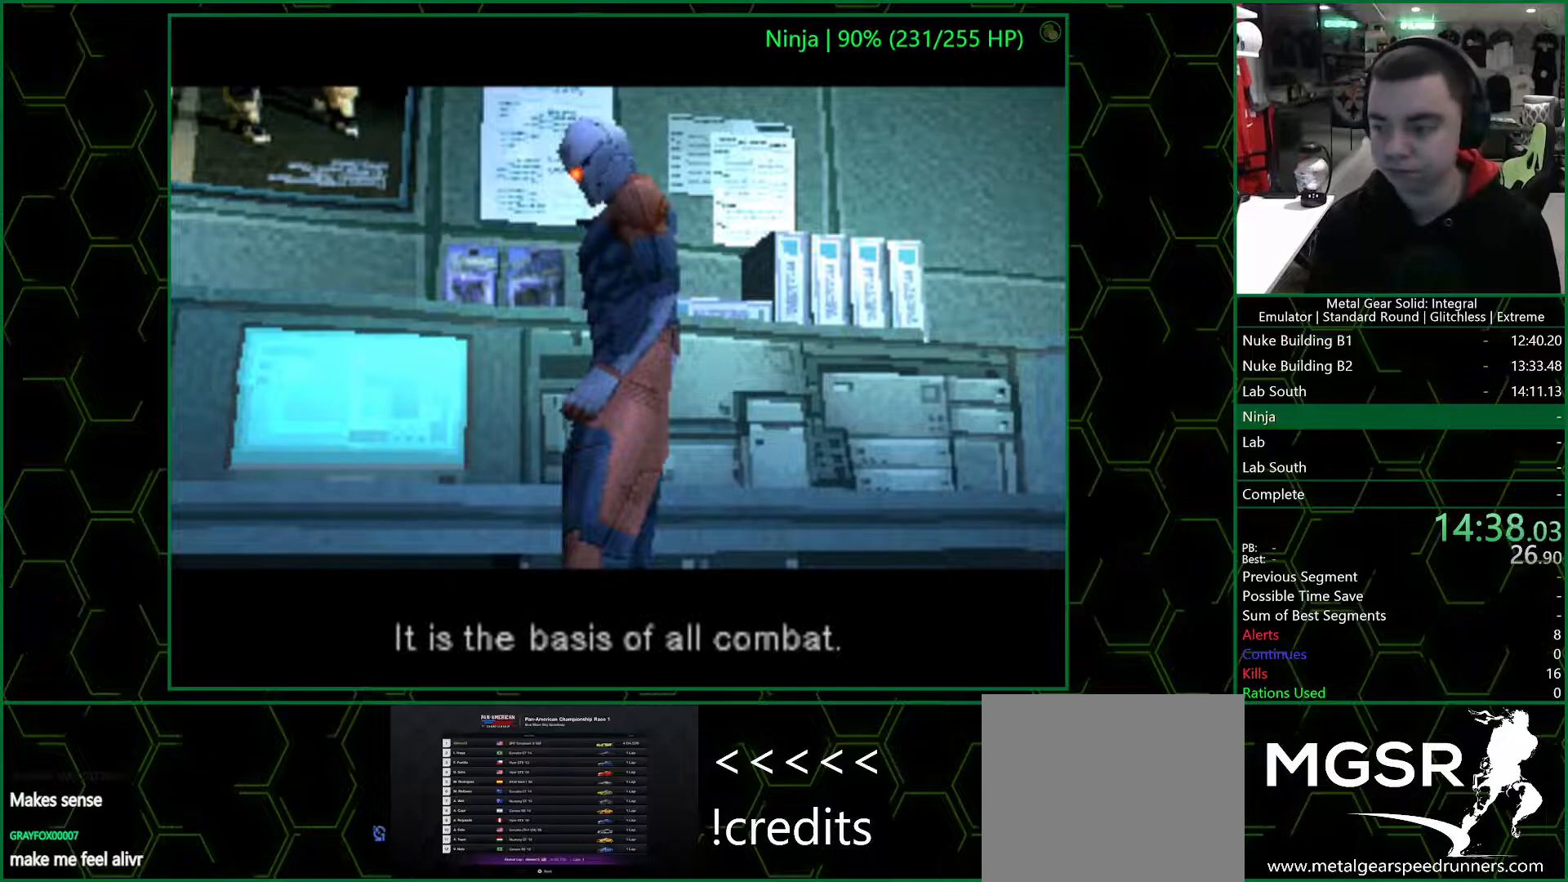
{"buttons": ["DPAD_RIGHT"], "left_stick": "center", "right_stick": "center", "events": []}
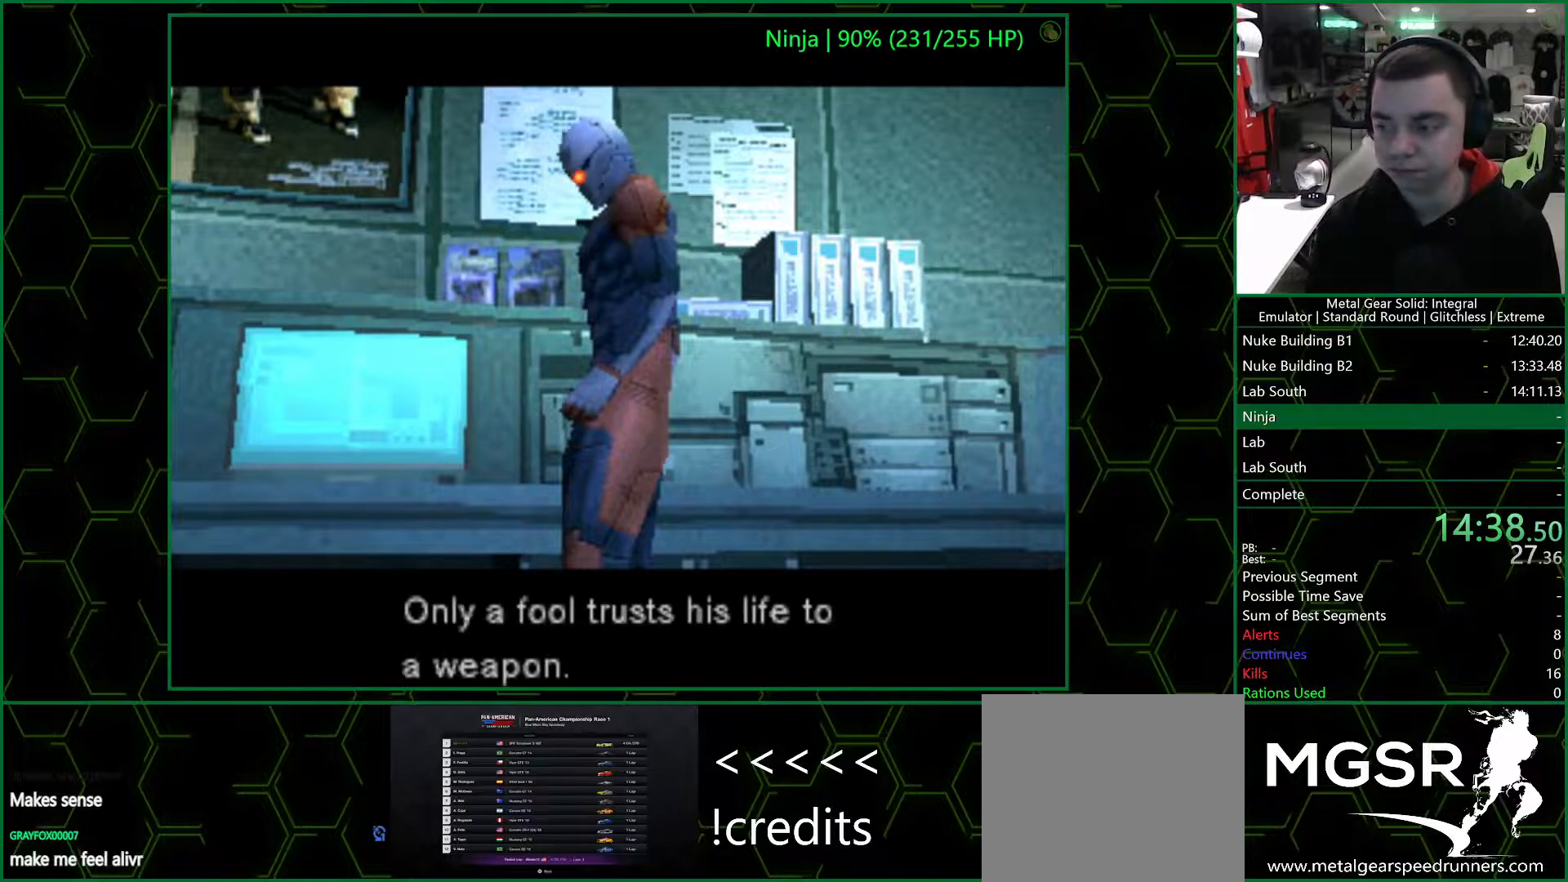
{"buttons": ["DPAD_RIGHT"], "left_stick": "center", "right_stick": "center", "events": []}
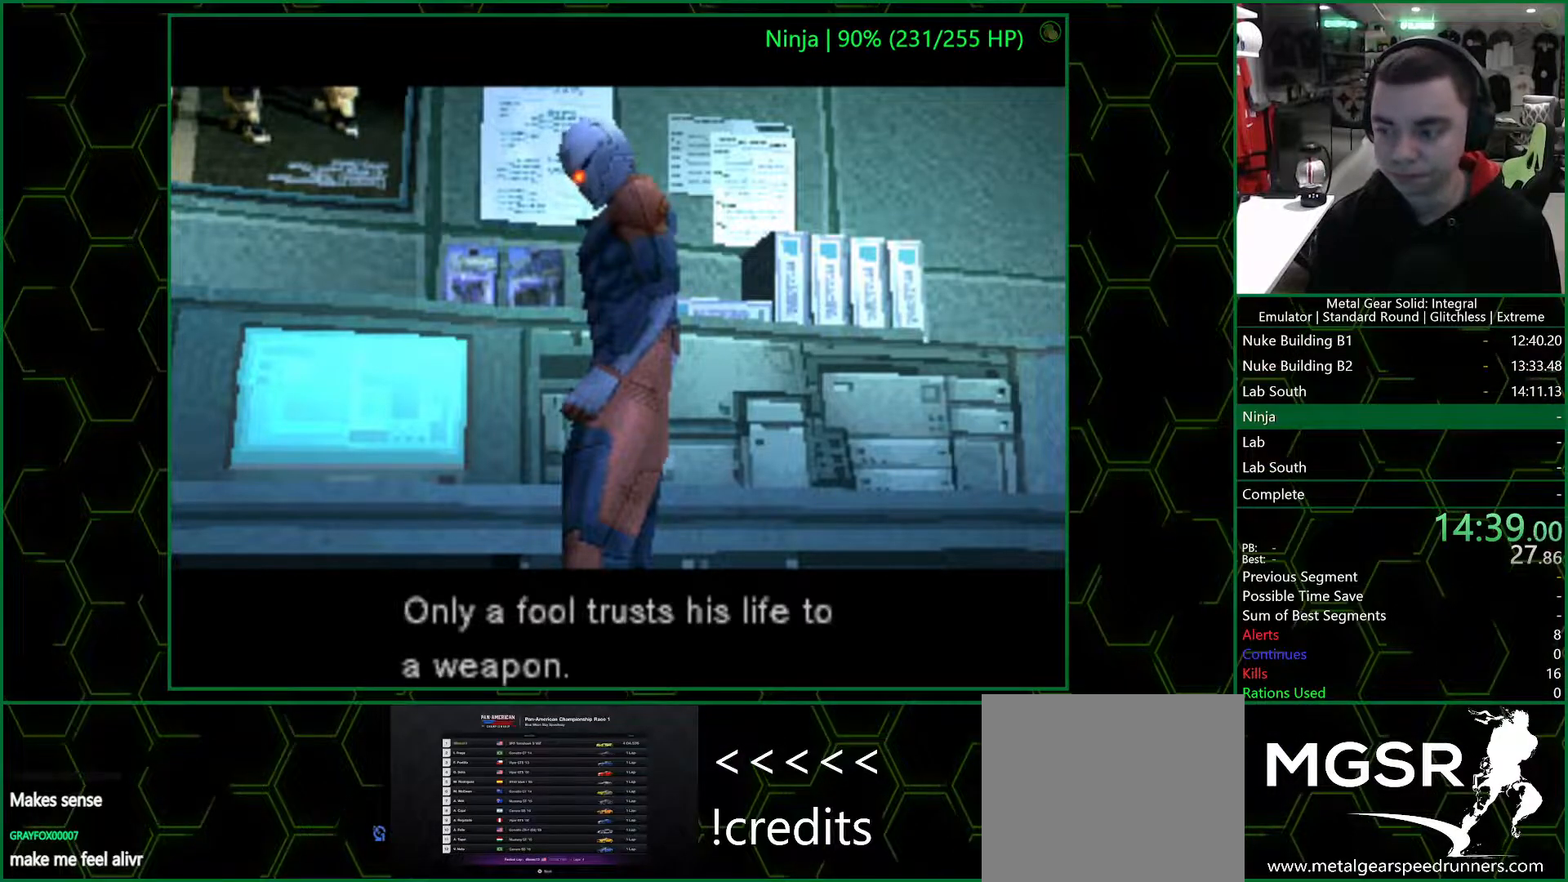
{"buttons": ["DPAD_RIGHT"], "left_stick": "center", "right_stick": "center", "events": []}
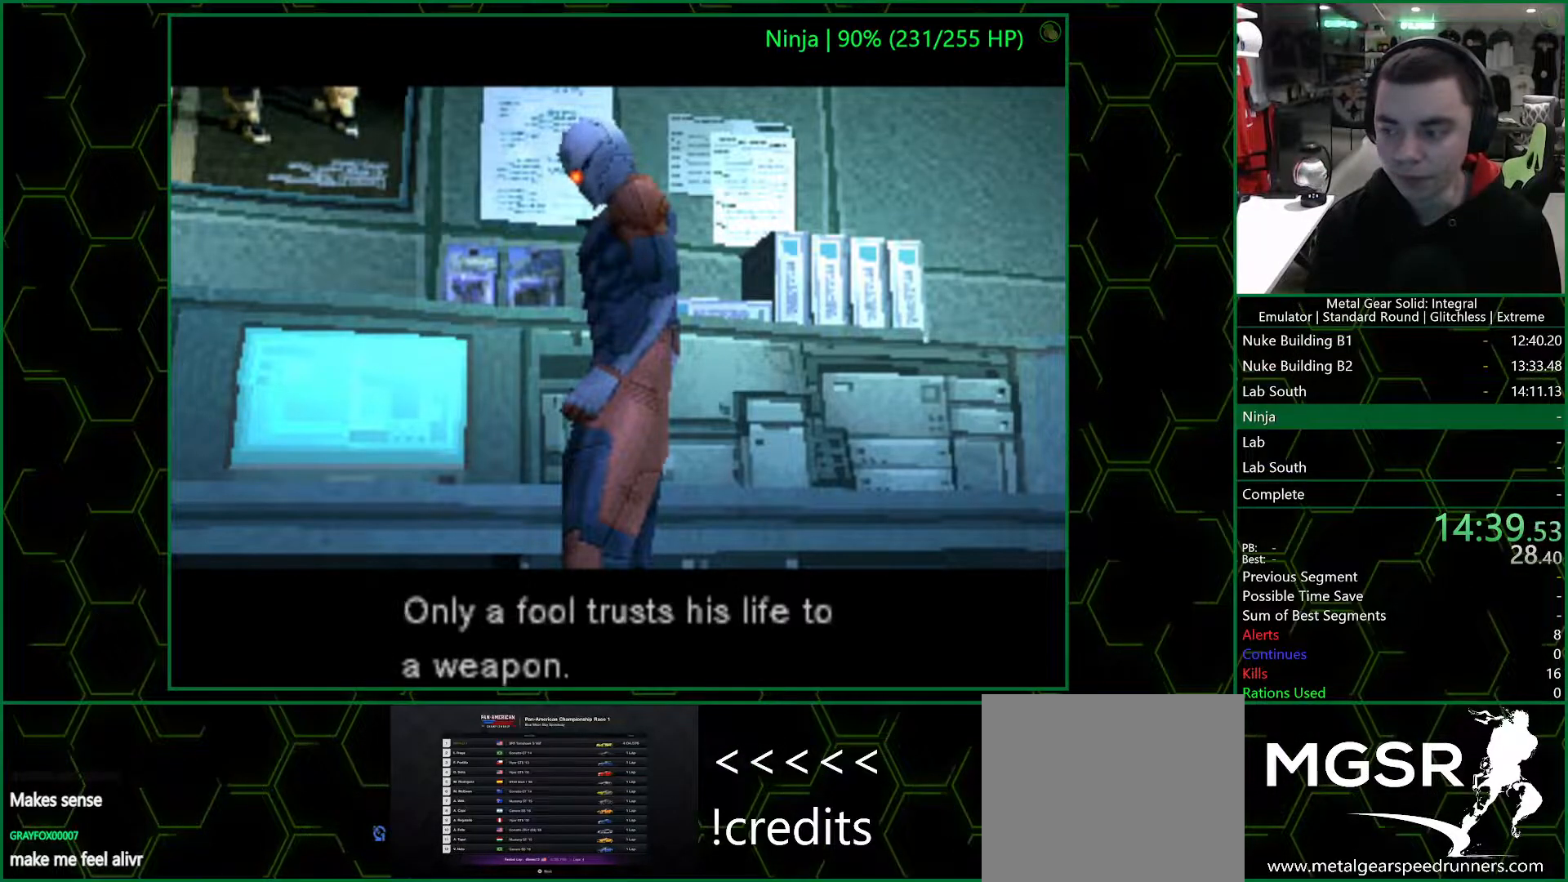
{"buttons": ["DPAD_RIGHT"], "left_stick": "center", "right_stick": "center", "events": []}
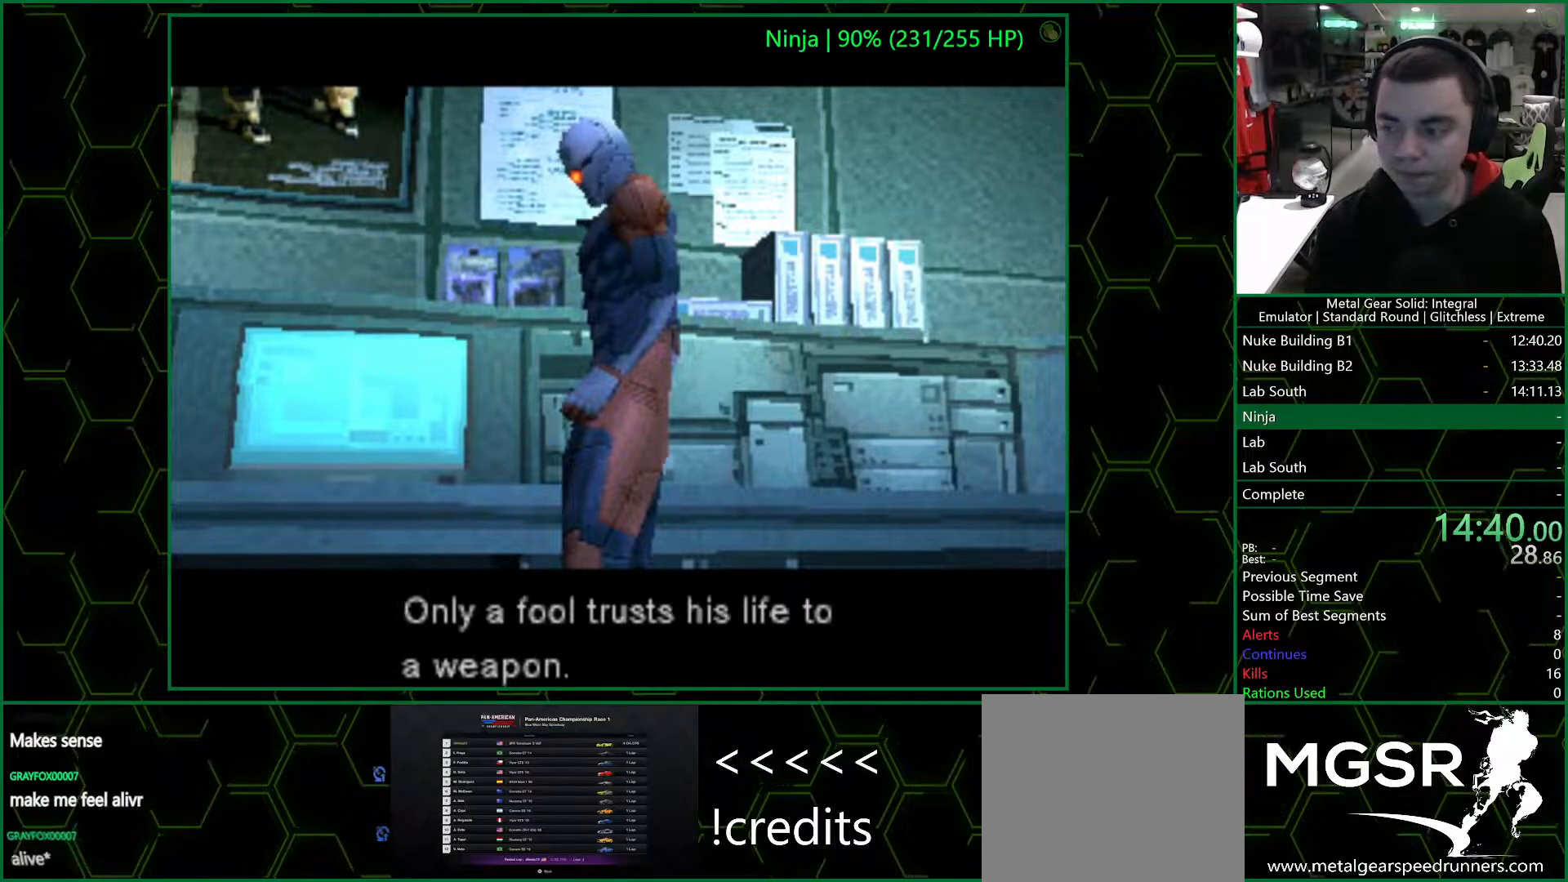
{"buttons": ["DPAD_RIGHT"], "left_stick": "center", "right_stick": "center", "events": []}
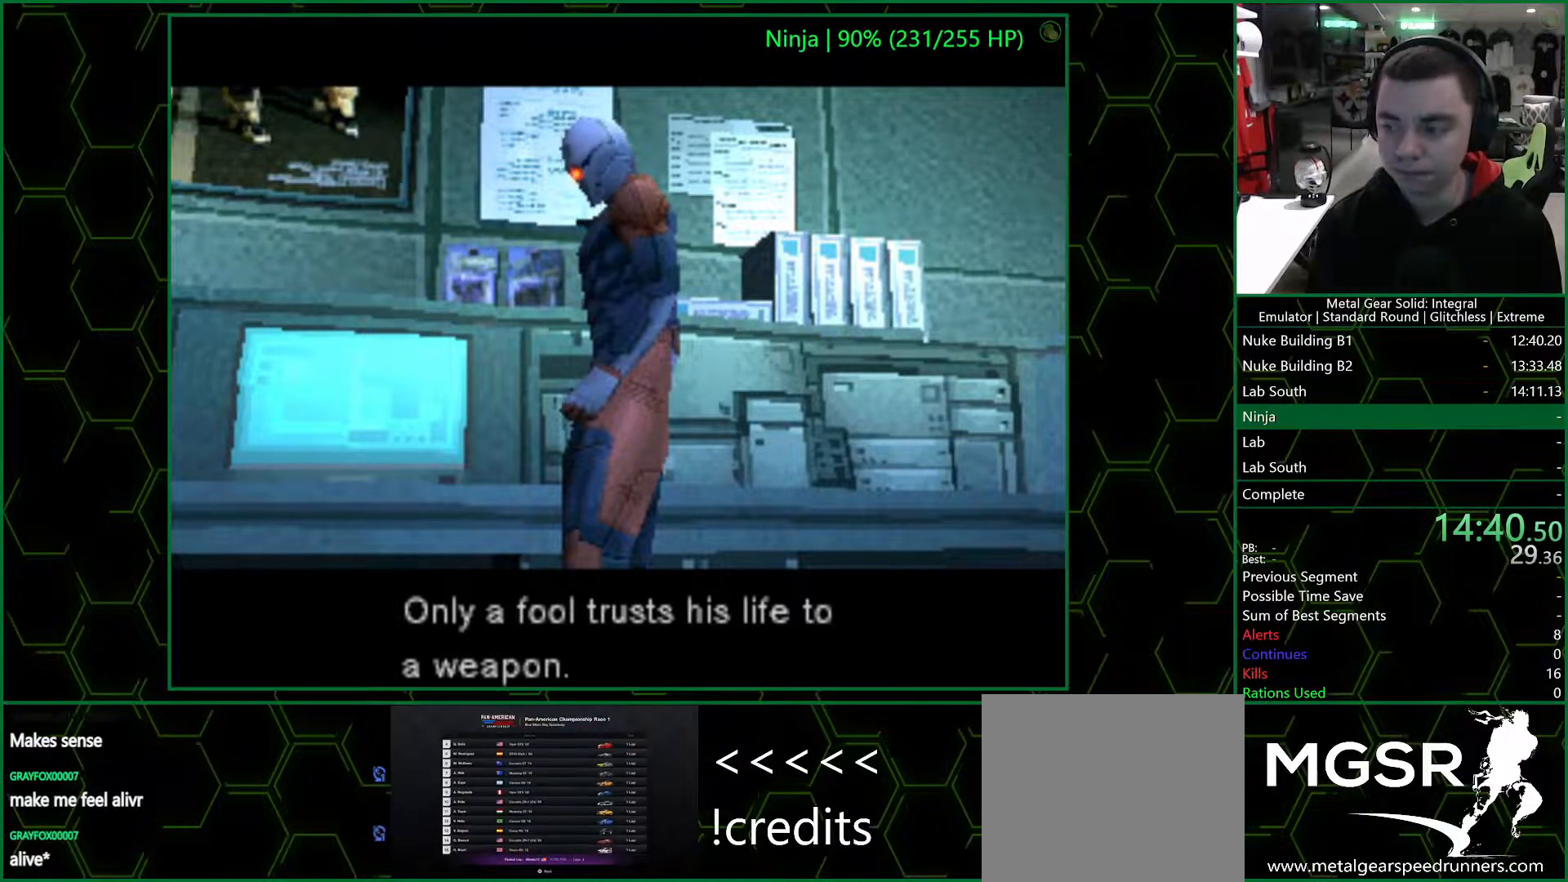
{"buttons": ["DPAD_RIGHT"], "left_stick": "center", "right_stick": "center", "events": []}
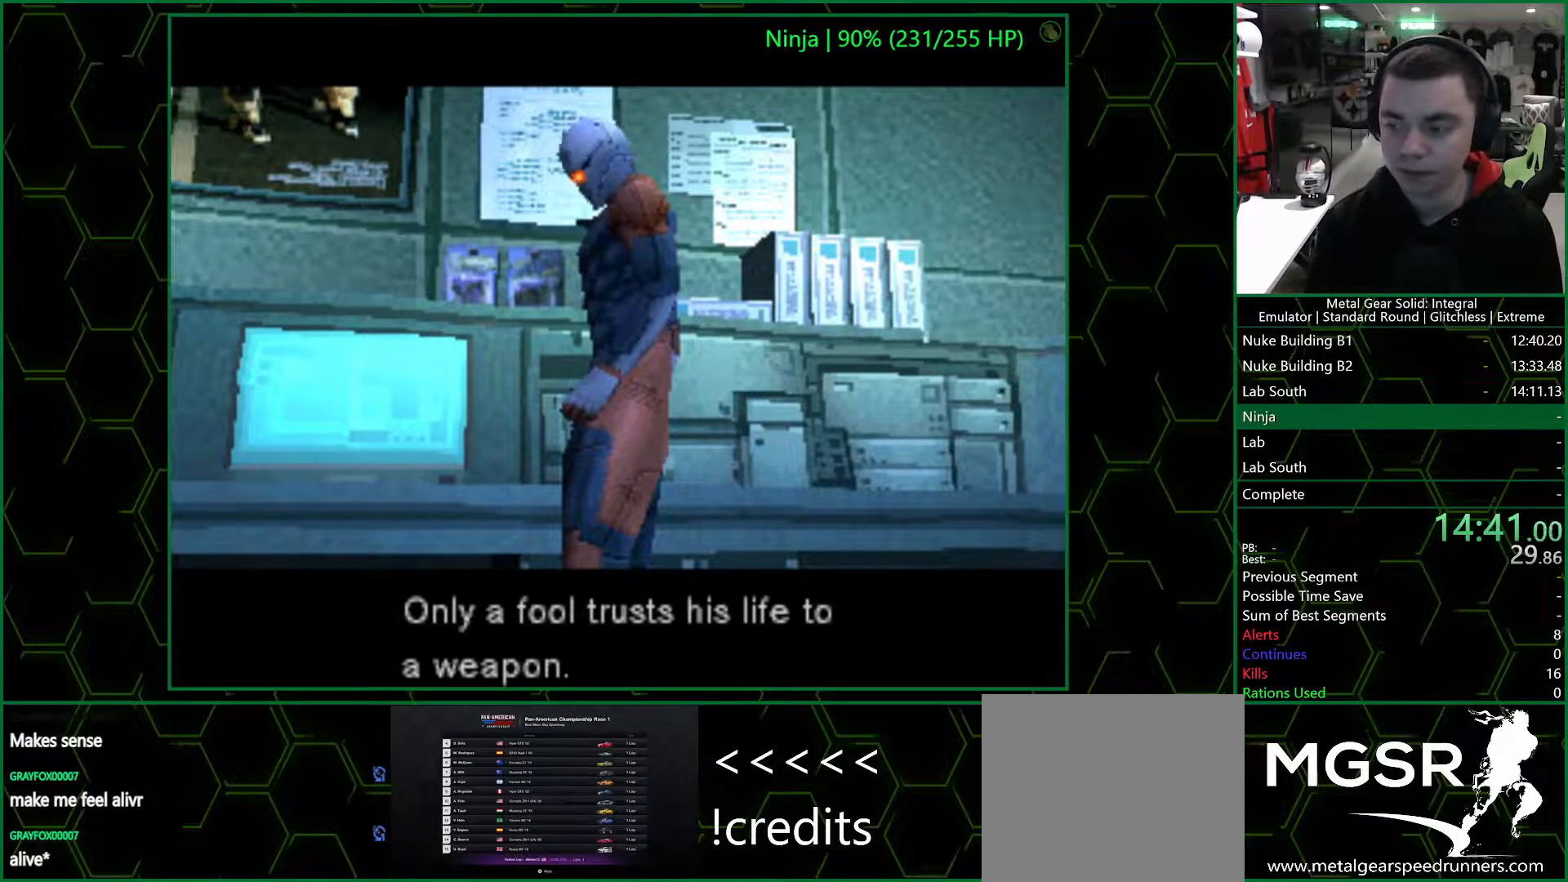
{"buttons": ["DPAD_RIGHT"], "left_stick": "center", "right_stick": "center", "events": []}
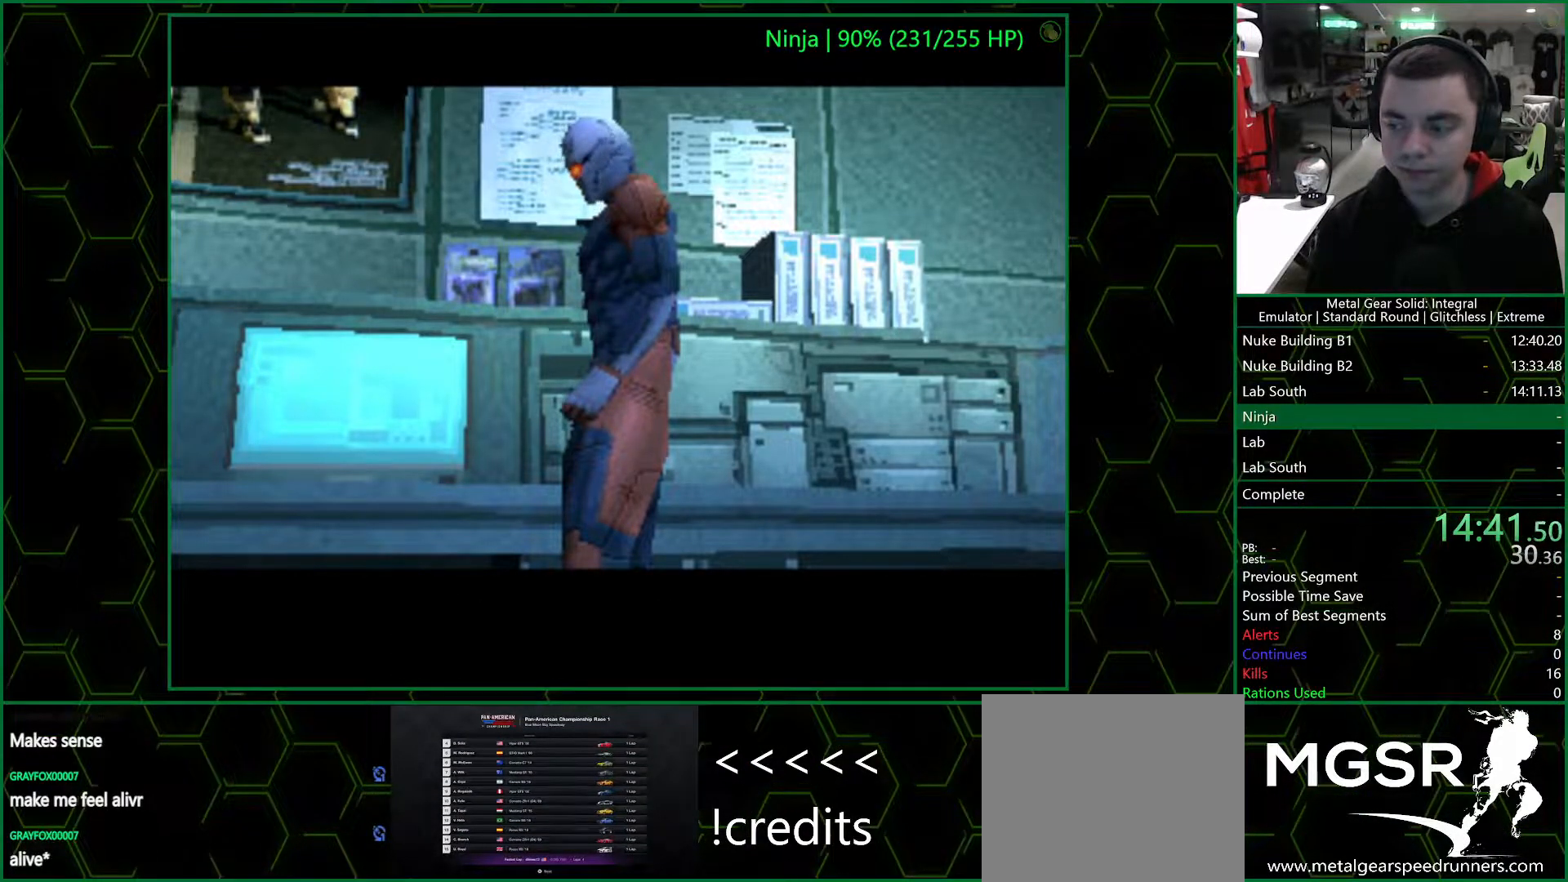
{"buttons": ["DPAD_RIGHT"], "left_stick": "center", "right_stick": "center", "events": []}
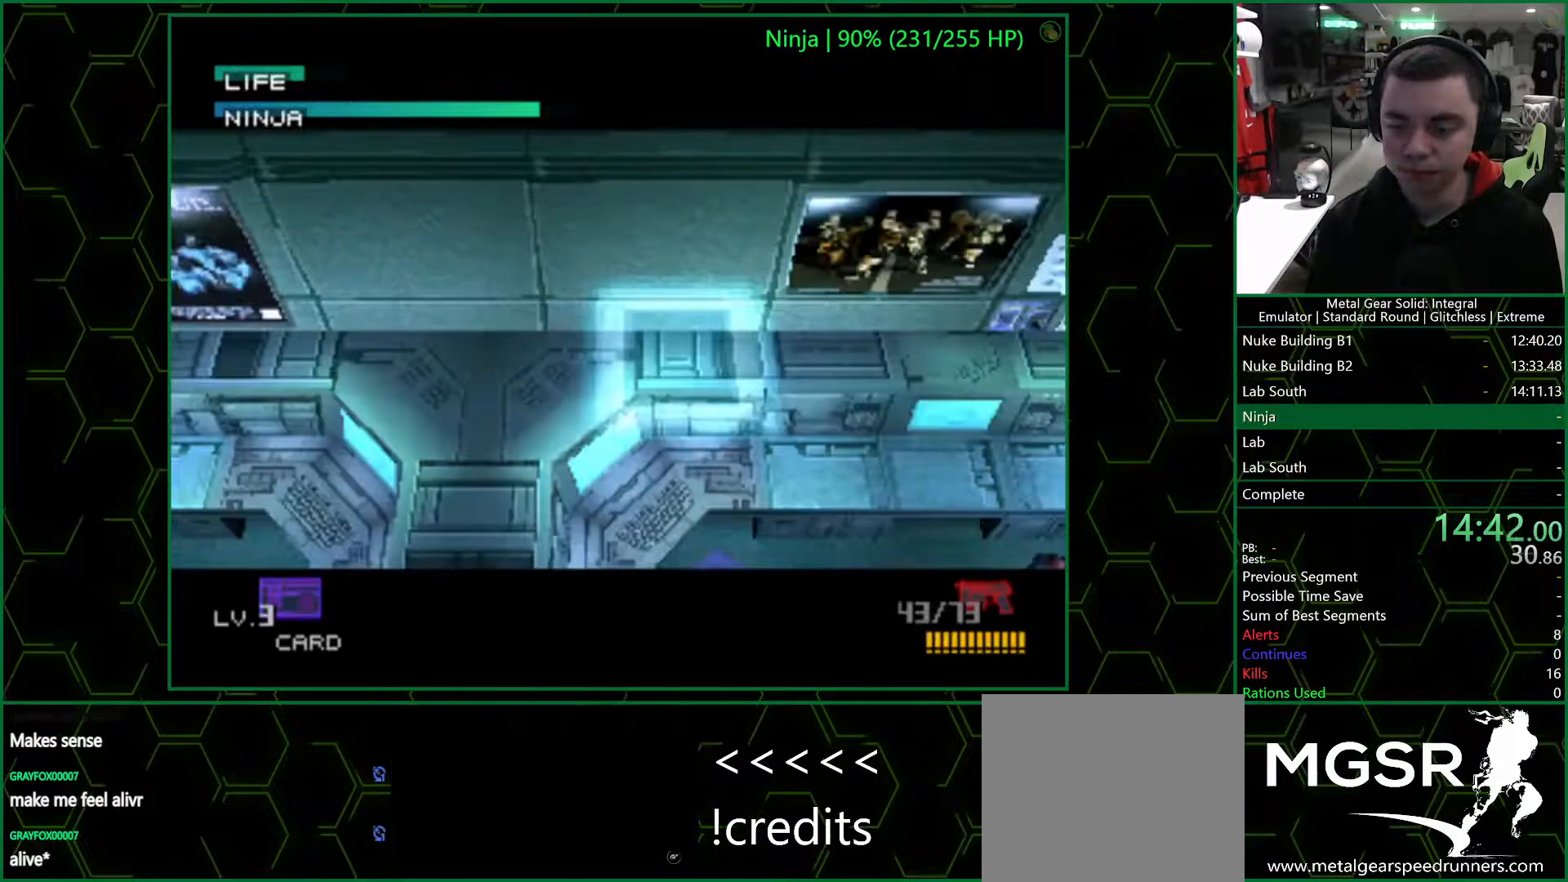
{"buttons": ["DPAD_UP", "DPAD_RIGHT"], "left_stick": "center", "right_stick": "center", "events": [[250, "DPAD_DOWN", "down"], [367, "DPAD_DOWN", "up"], [450, "DPAD_UP", "down"]]}
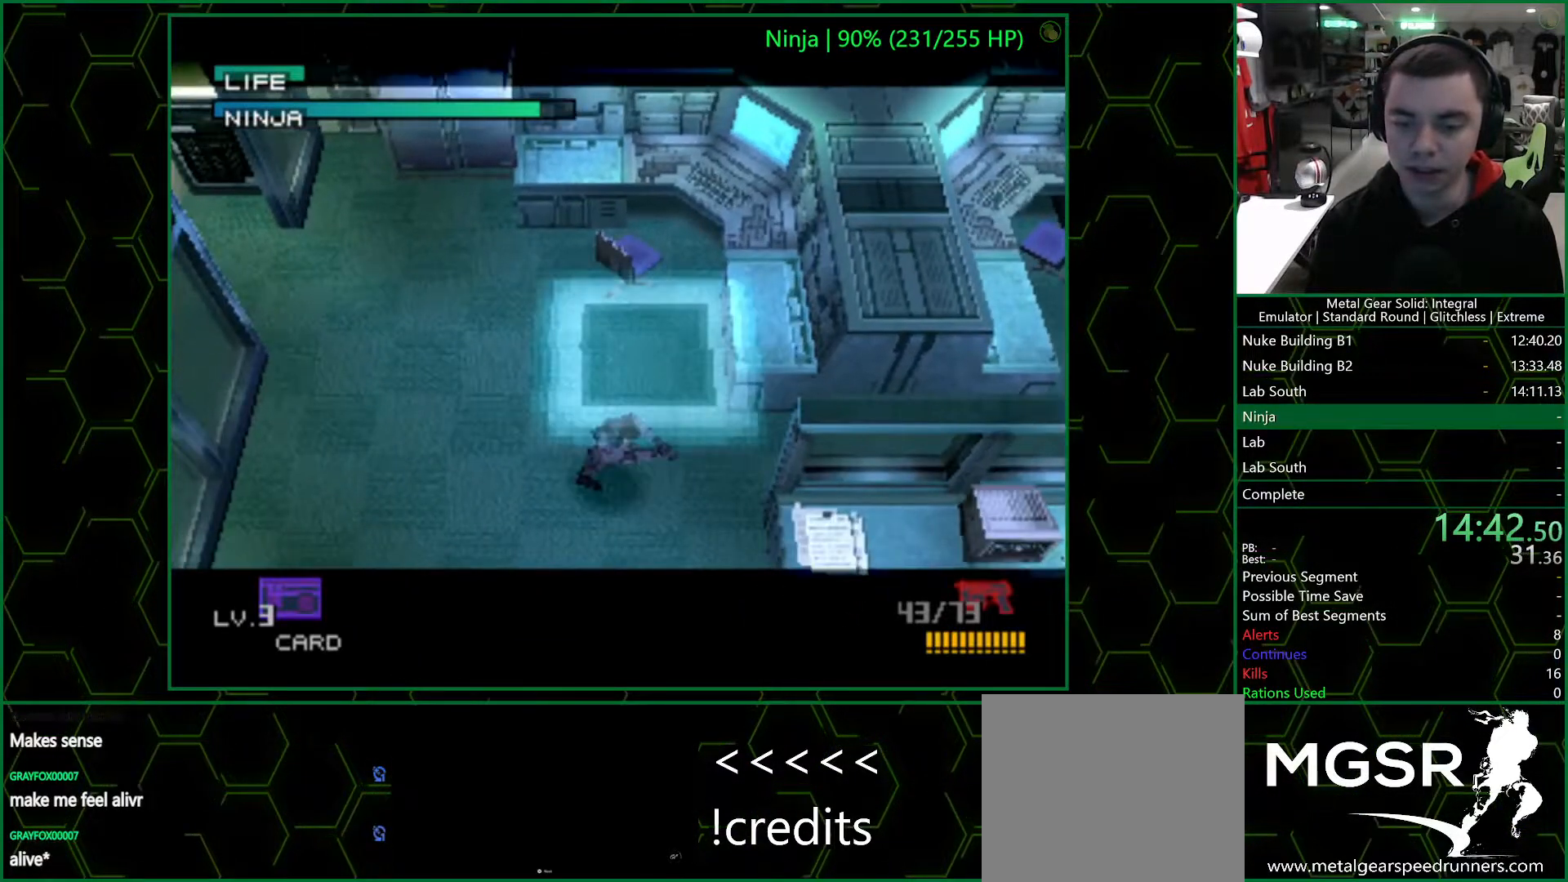
{"buttons": ["DPAD_RIGHT"], "left_stick": "center", "right_stick": "center", "events": [[133, "DPAD_UP", "up"]]}
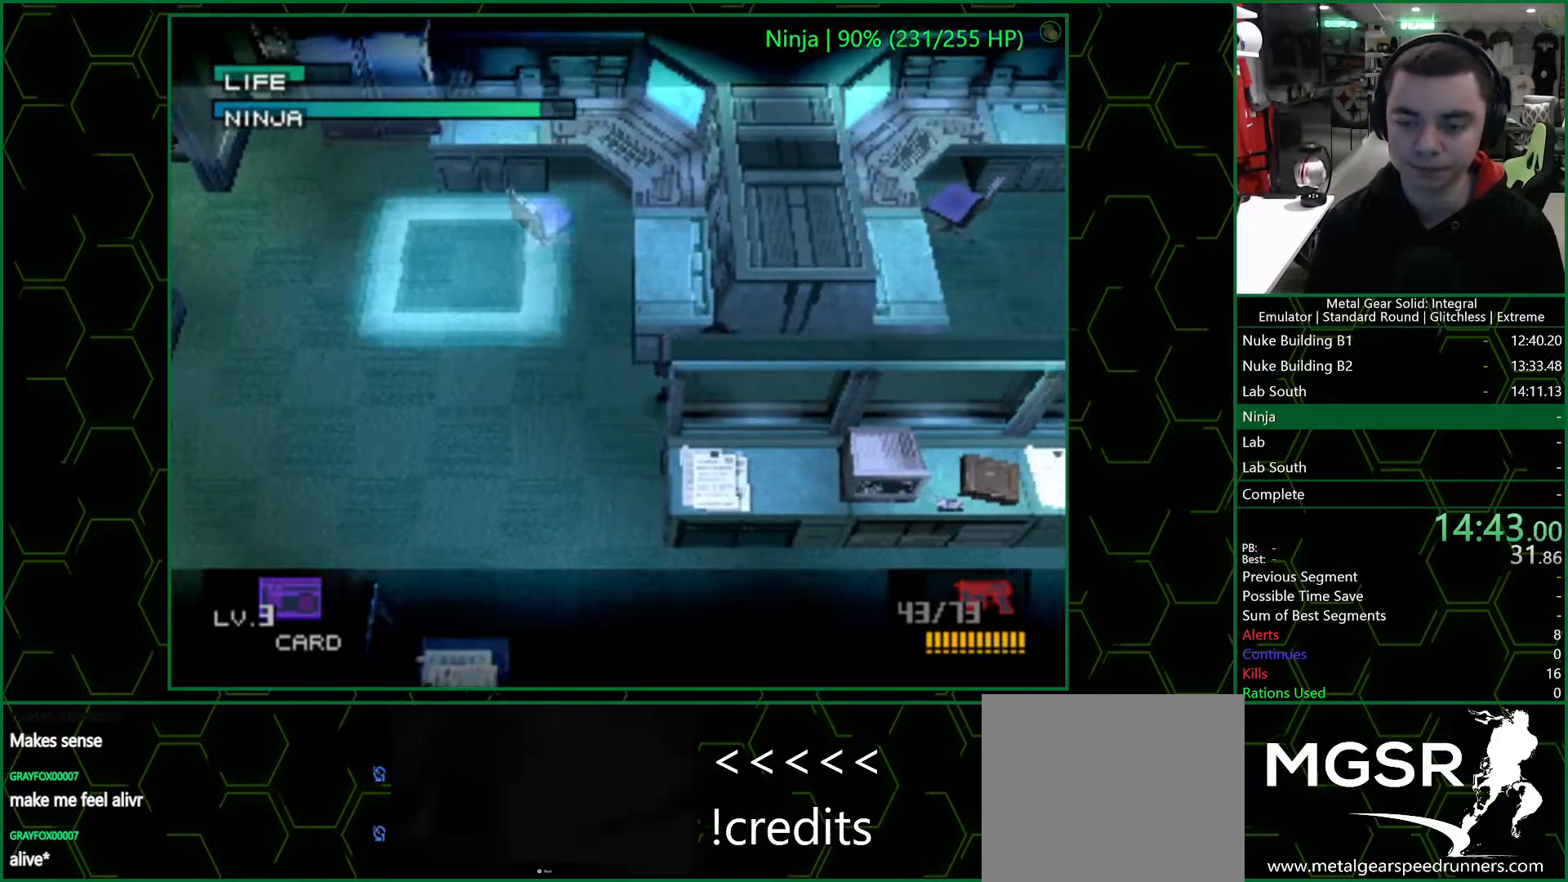
{"buttons": [], "left_stick": "center", "right_stick": "center", "events": [[417, "CIRCLE", "down"], [433, "DPAD_RIGHT", "up"], [483, "CIRCLE", "up"]]}
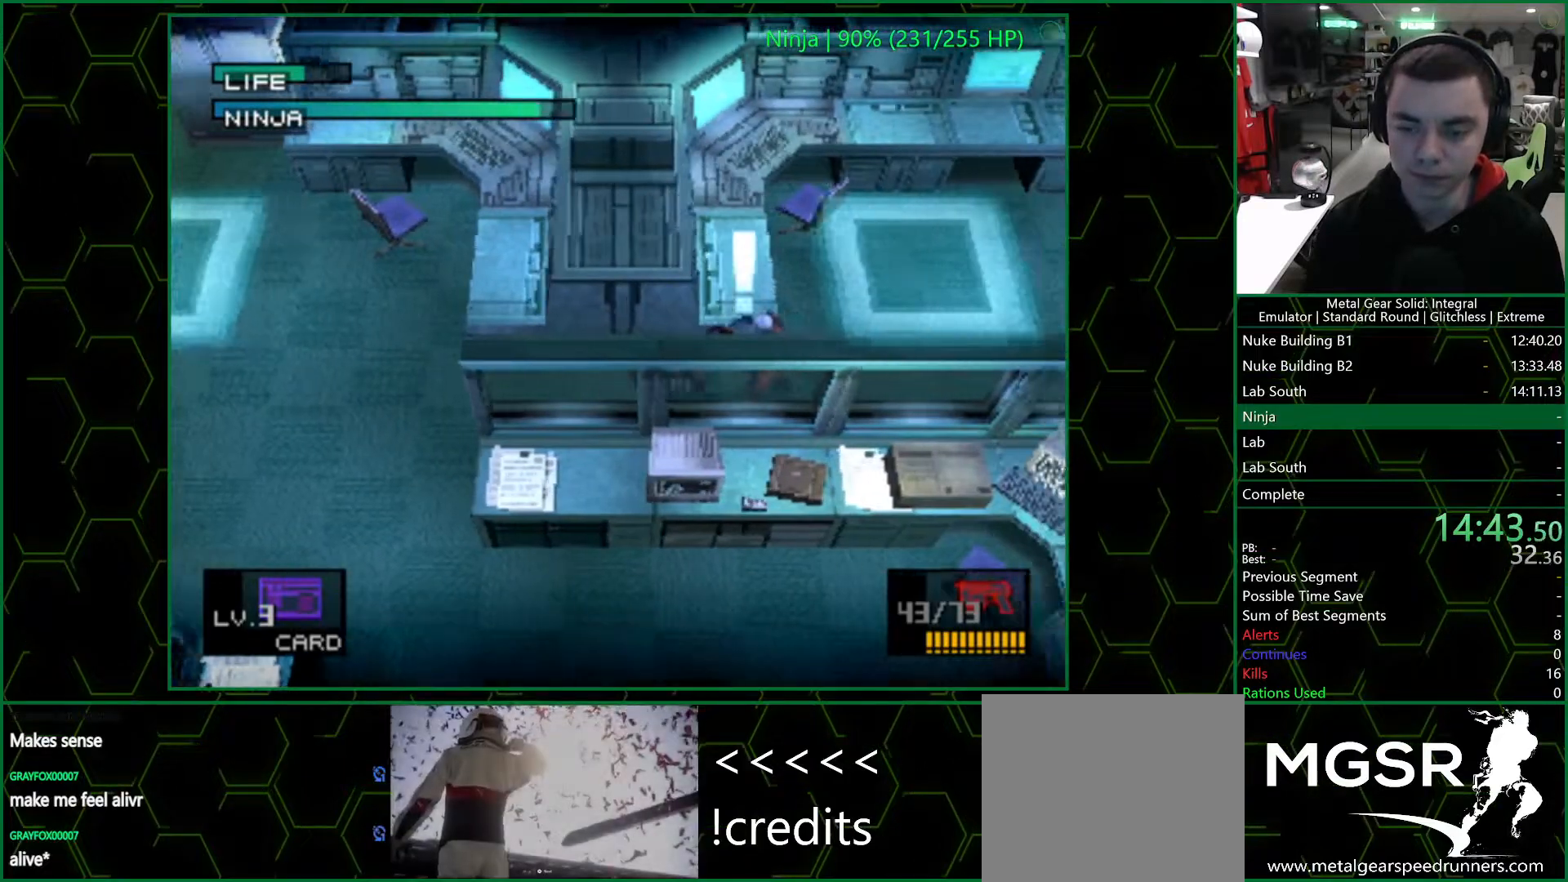
{"buttons": ["CIRCLE"], "left_stick": "center", "right_stick": "center", "events": [[17, "CIRCLE", "down"], [67, "CIRCLE", "up"], [83, "CIRCLE", "down"], [133, "CIRCLE", "up"], [183, "CIRCLE", "down"], [233, "CIRCLE", "up"], [283, "CIRCLE", "down"], [333, "CIRCLE", "up"], [367, "CIRCLE", "down"]]}
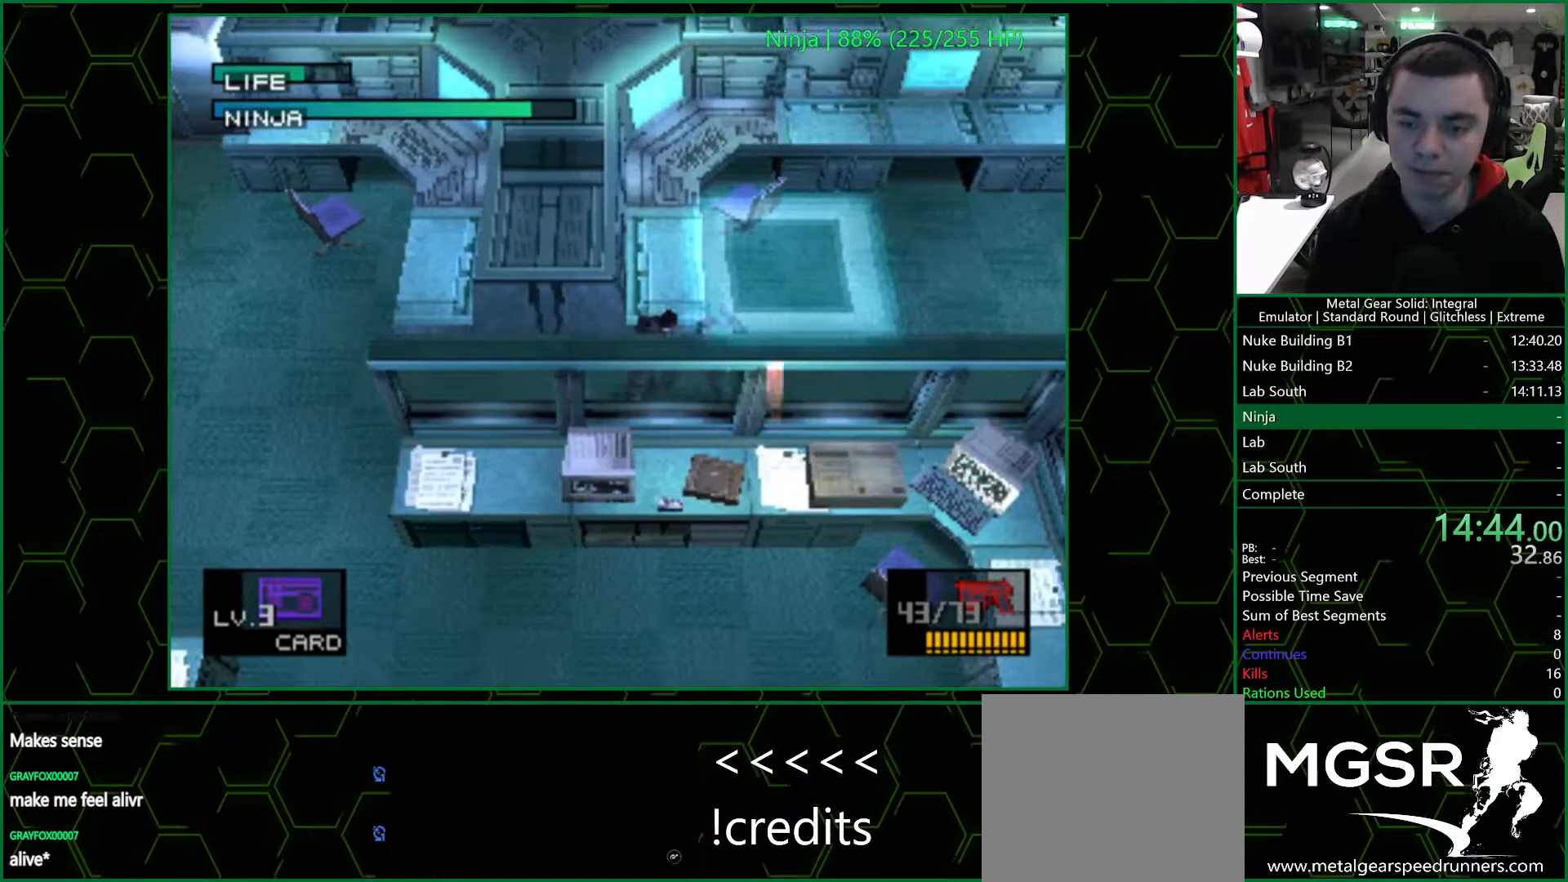
{"buttons": [], "left_stick": "center", "right_stick": "center", "events": [[17, "CIRCLE", "up"], [67, "CIRCLE", "down"], [133, "CIRCLE", "up"], [167, "CIRCLE", "down"], [200, "CIRCLE", "up"], [250, "CIRCLE", "down"], [400, "CIRCLE", "up"]]}
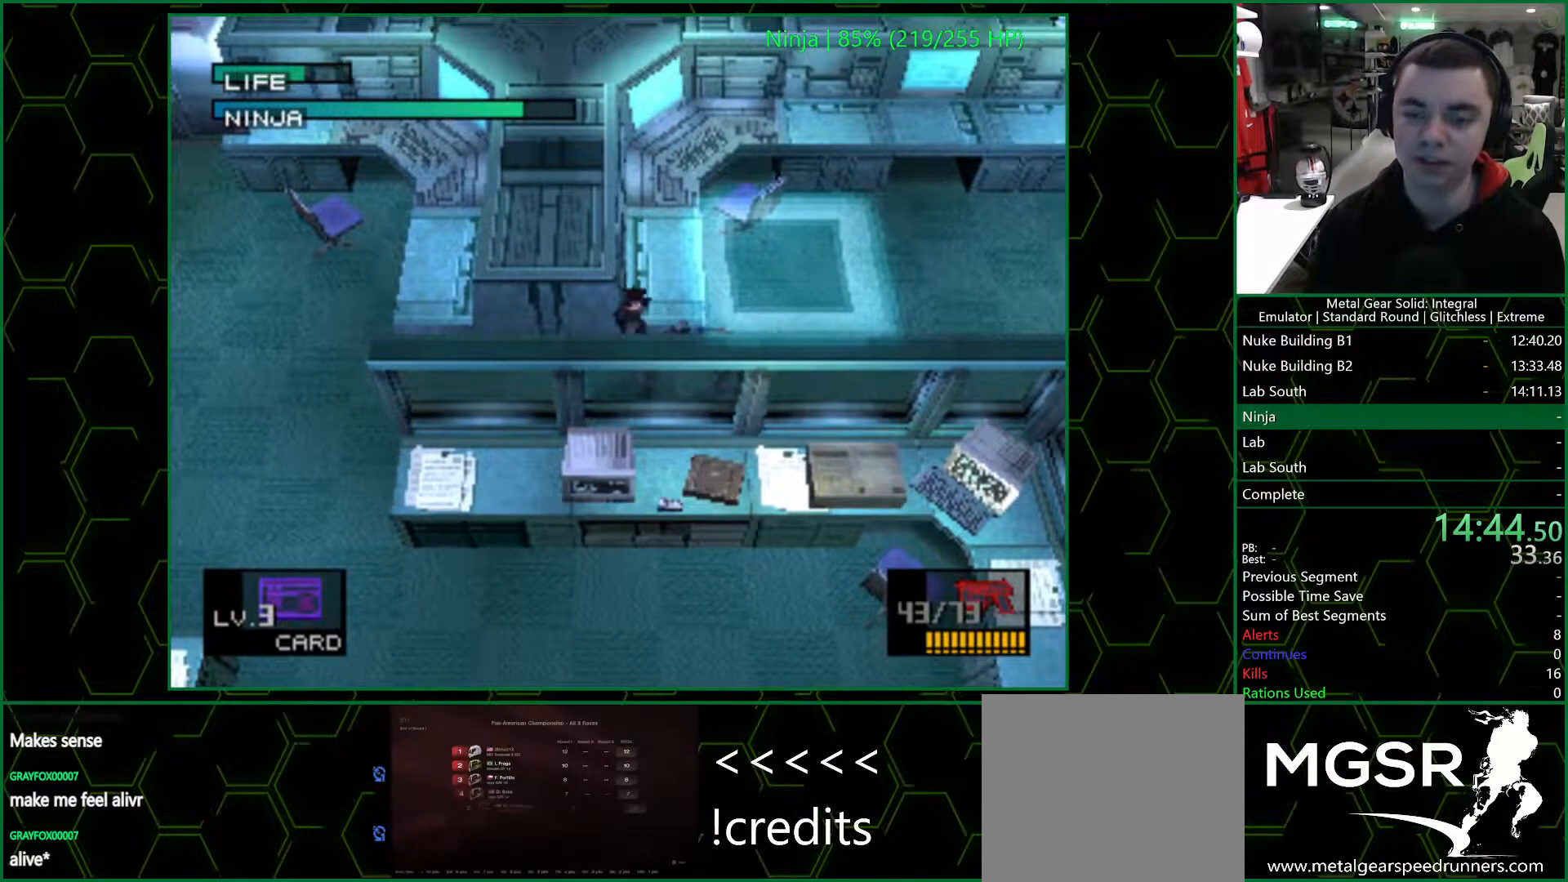
{"buttons": [], "left_stick": "center", "right_stick": "center", "events": []}
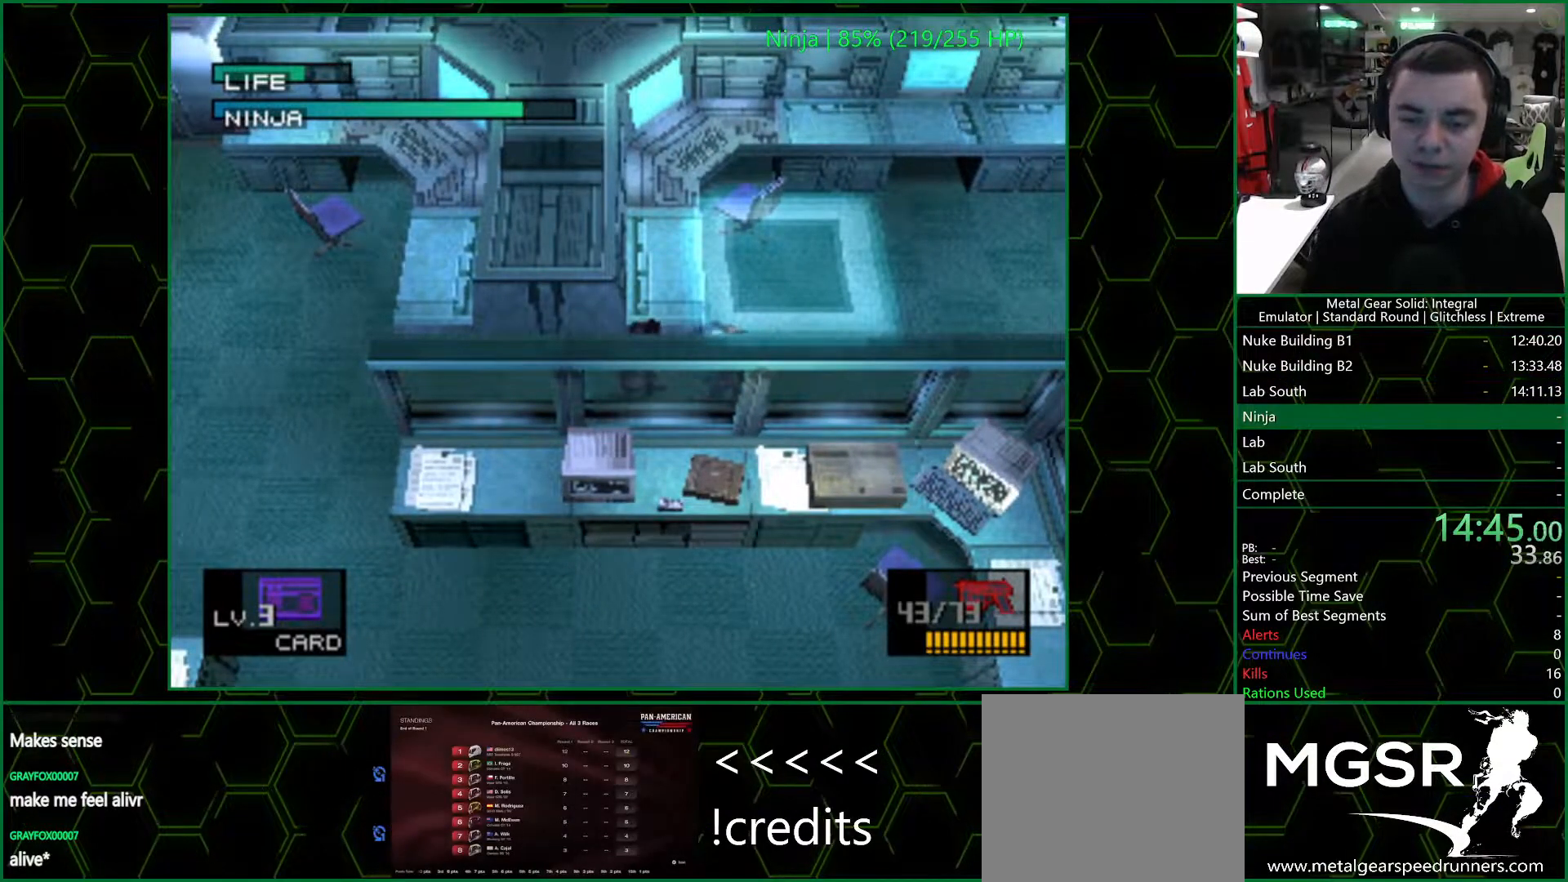
{"buttons": [], "left_stick": "center", "right_stick": "center", "events": []}
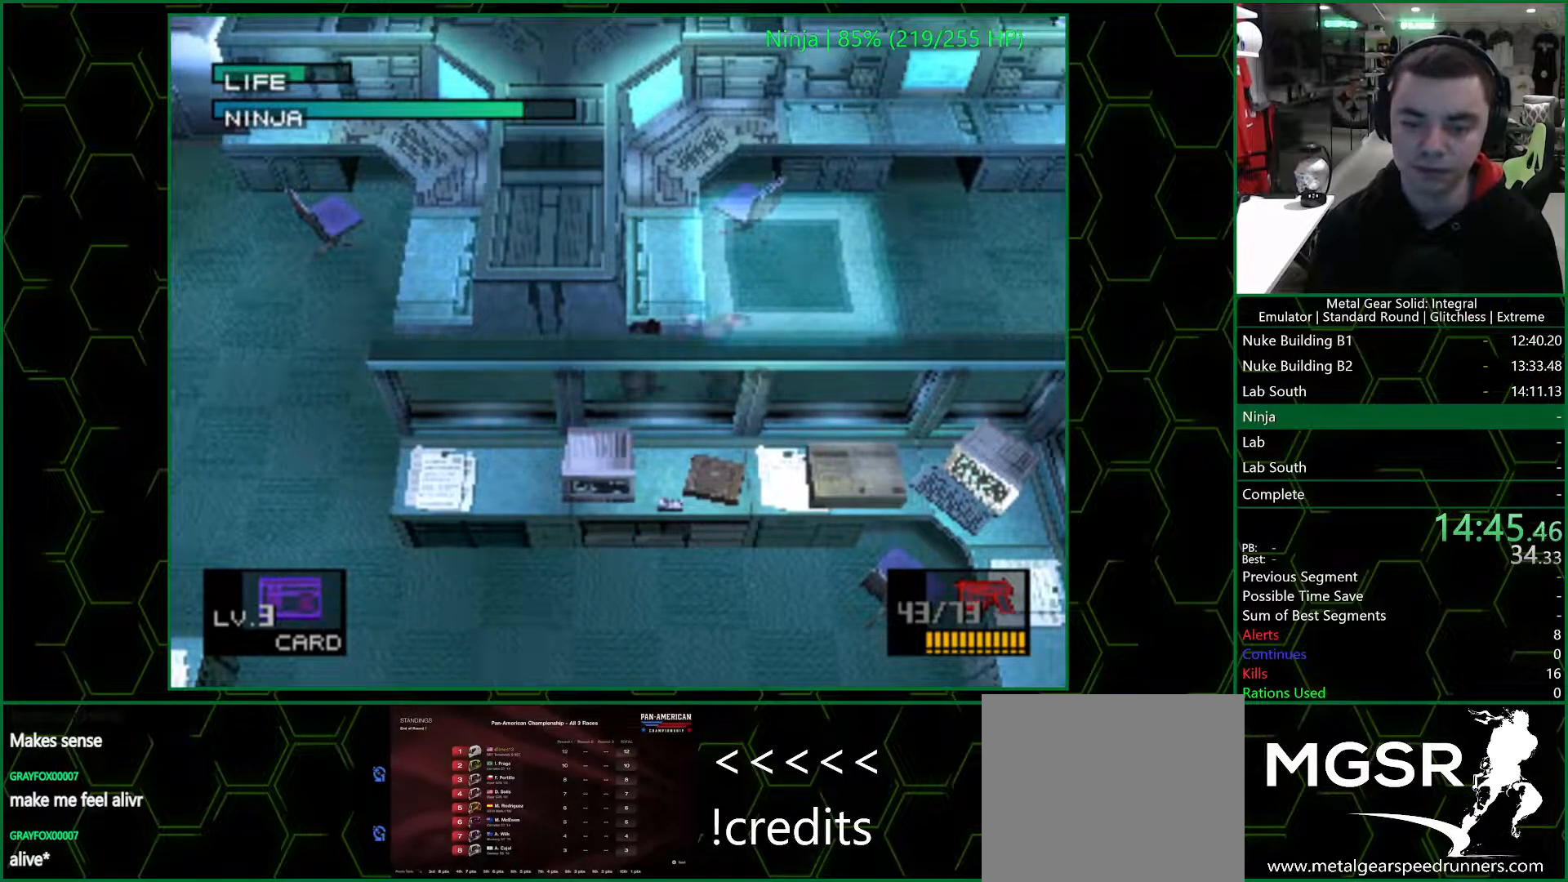
{"buttons": ["DPAD_LEFT"], "left_stick": "center", "right_stick": "center", "events": [[167, "DPAD_RIGHT", "down"], [317, "DPAD_RIGHT", "up"], [350, "DPAD_LEFT", "down"]]}
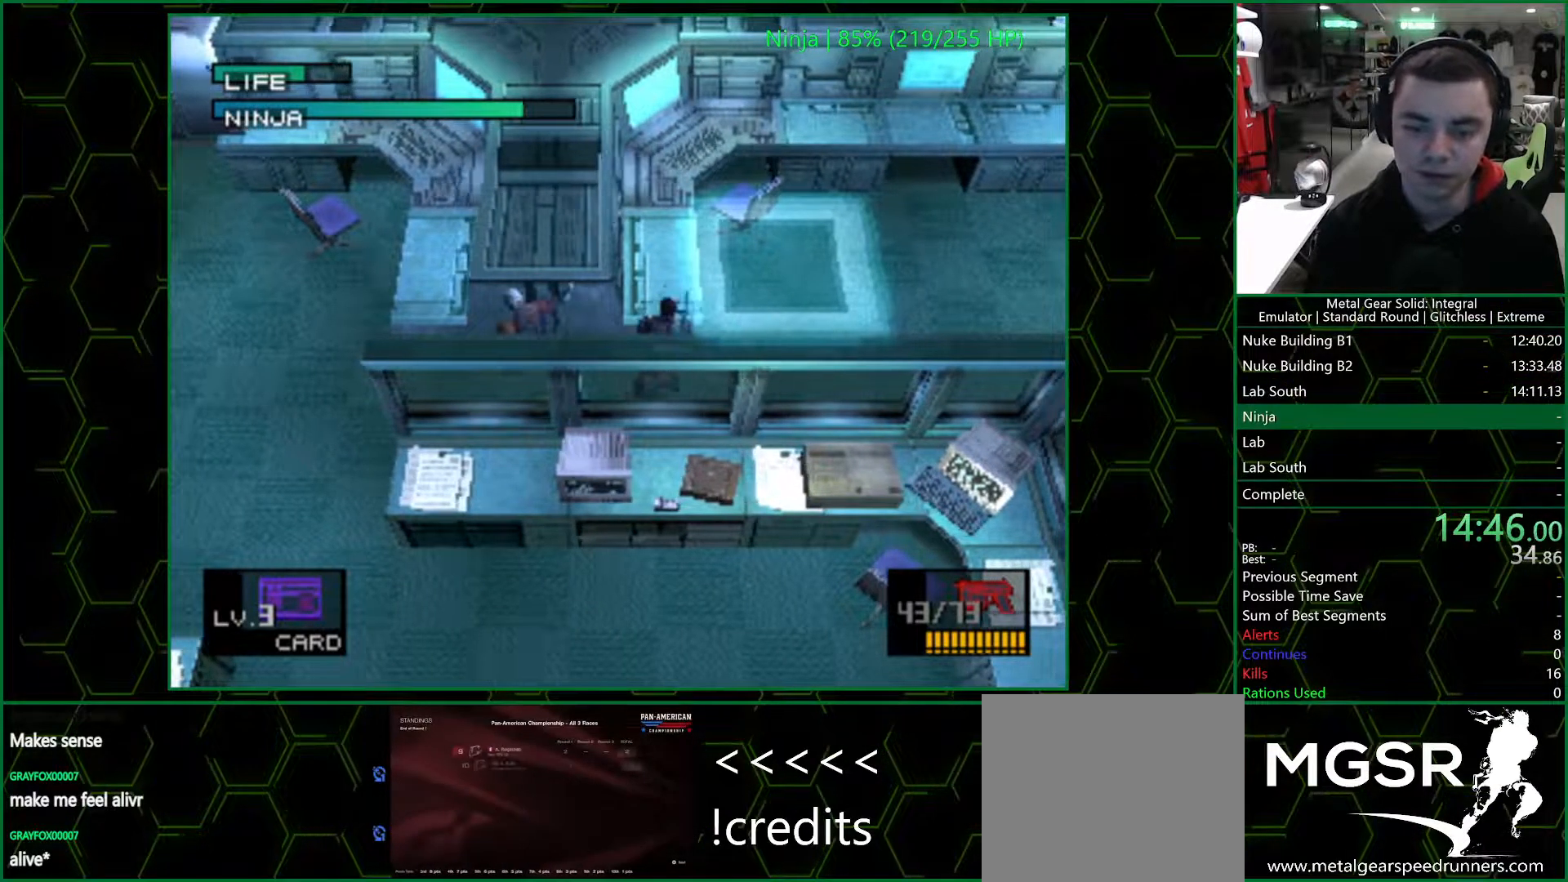
{"buttons": ["CIRCLE"], "left_stick": "center", "right_stick": "center", "events": [[333, "CIRCLE", "down"], [333, "DPAD_LEFT", "up"], [367, "CIRCLE", "up"], [417, "CIRCLE", "down"], [450, "CIRCLE", "up"], [500, "CIRCLE", "down"]]}
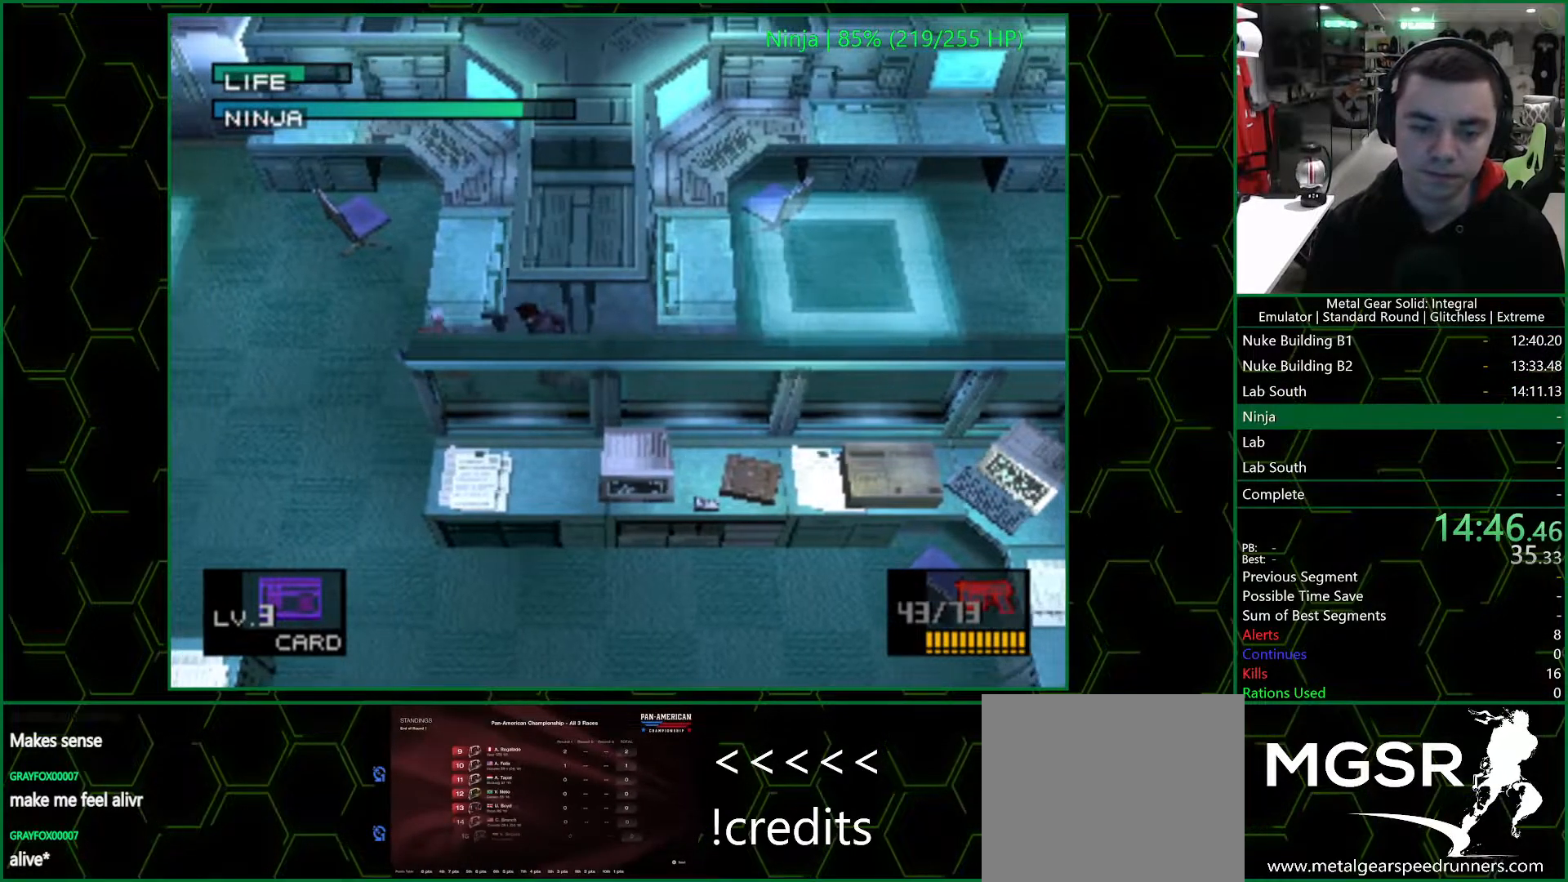
{"buttons": ["CIRCLE"], "left_stick": "center", "right_stick": "center", "events": [[50, "CIRCLE", "up"], [100, "CIRCLE", "down"], [150, "CIRCLE", "up"], [200, "CIRCLE", "down"], [233, "CIRCLE", "up"], [283, "CIRCLE", "down"], [333, "CIRCLE", "up"], [383, "CIRCLE", "down"], [433, "CIRCLE", "up"], [483, "CIRCLE", "down"]]}
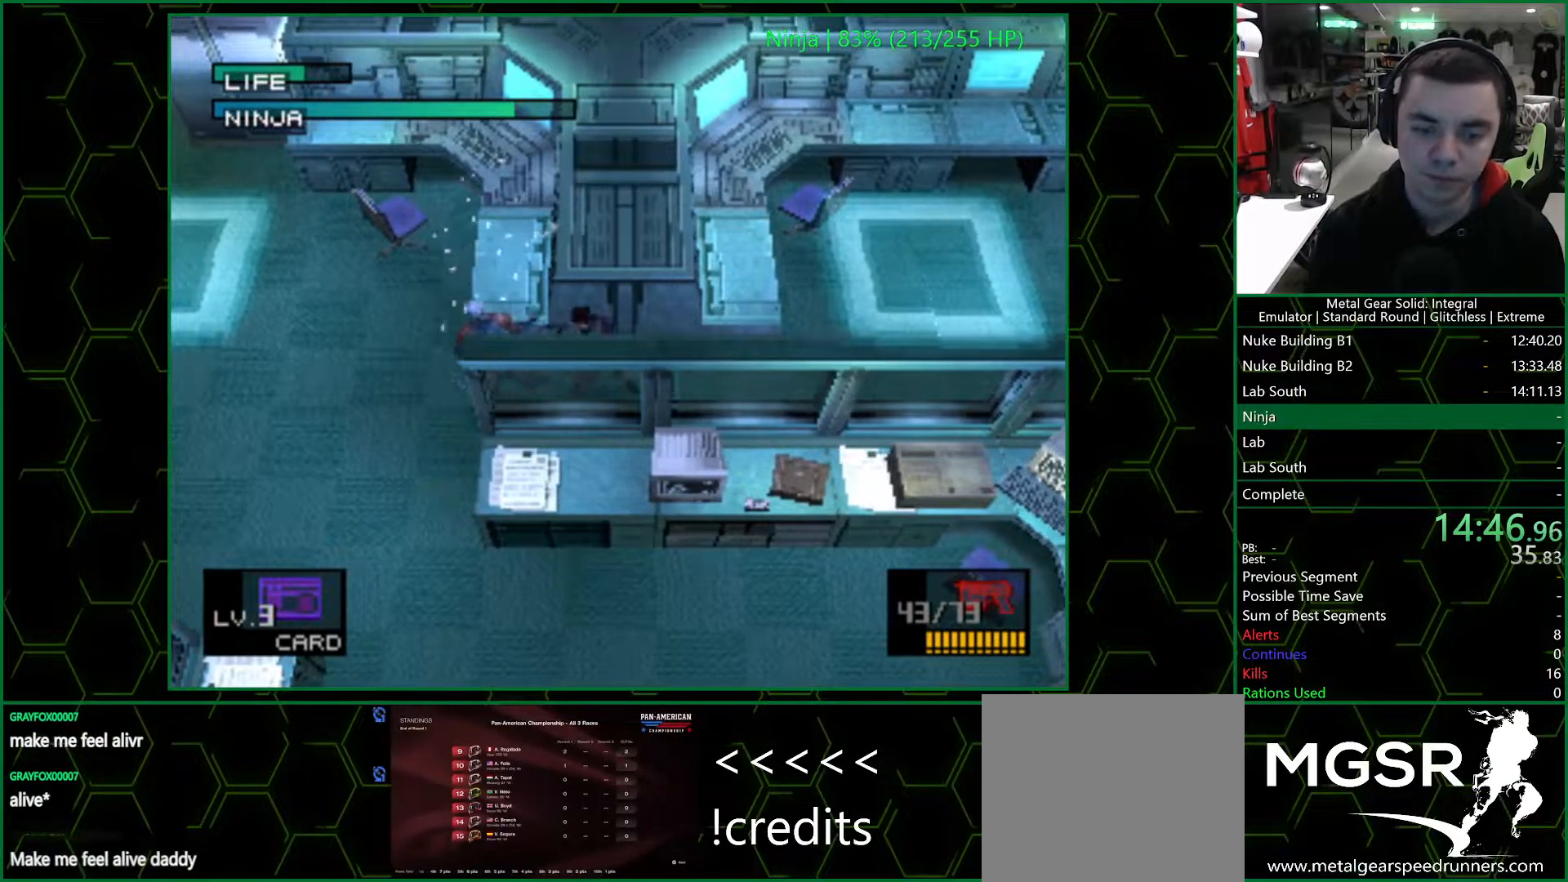
{"buttons": ["DPAD_RIGHT"], "left_stick": "center", "right_stick": "center", "events": [[33, "CIRCLE", "up"], [67, "CIRCLE", "down"], [233, "CIRCLE", "up"], [233, "CROSS", "down"], [267, "DPAD_RIGHT", "down"], [283, "CROSS", "up"]]}
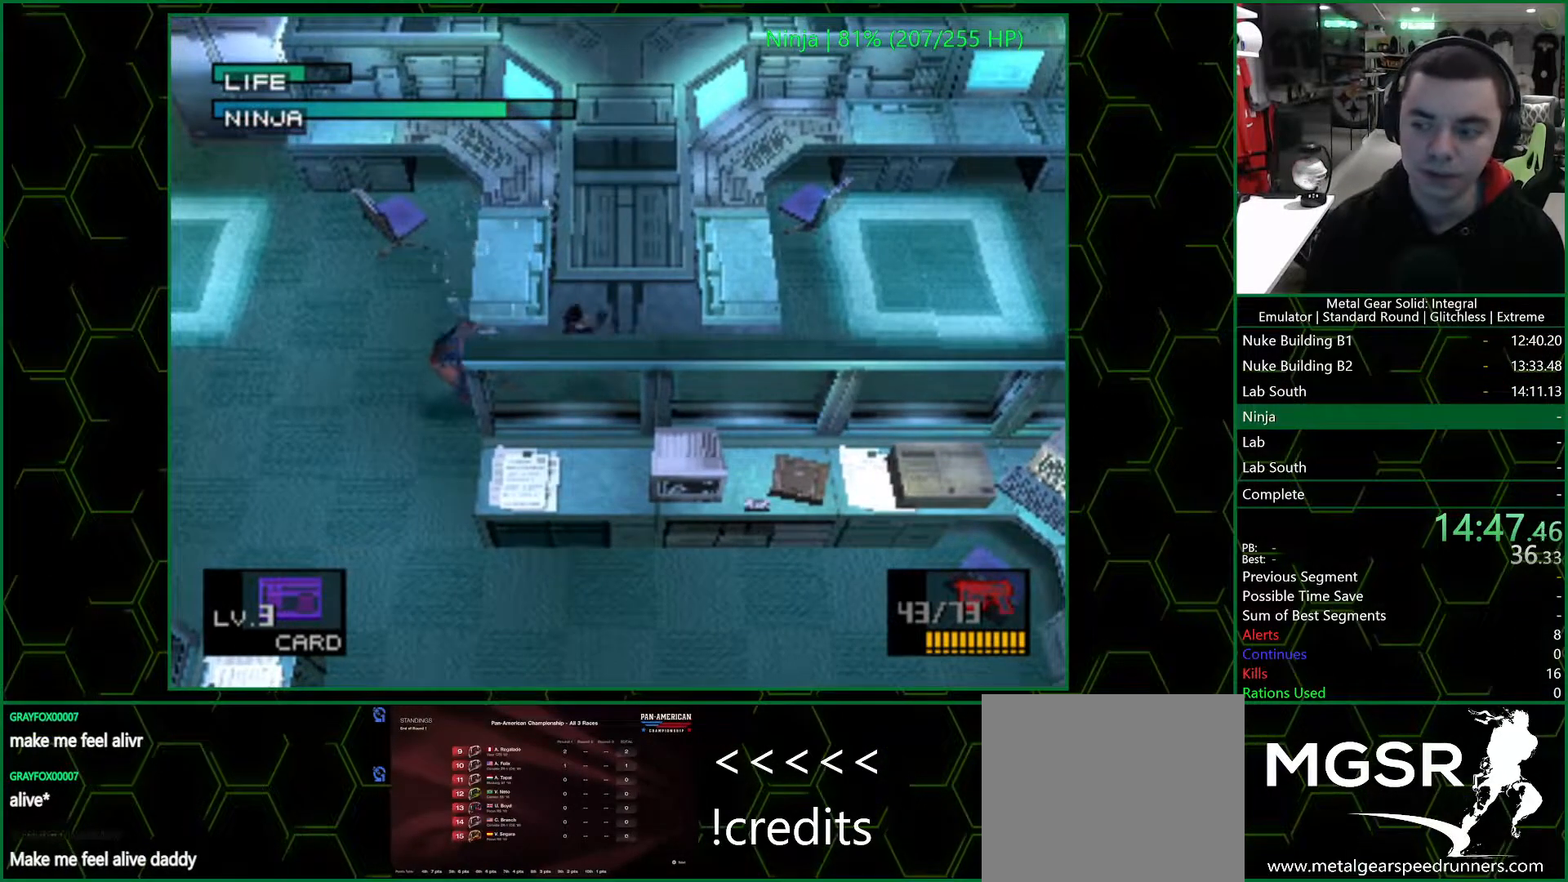
{"buttons": ["DPAD_RIGHT"], "left_stick": "center", "right_stick": "center", "events": []}
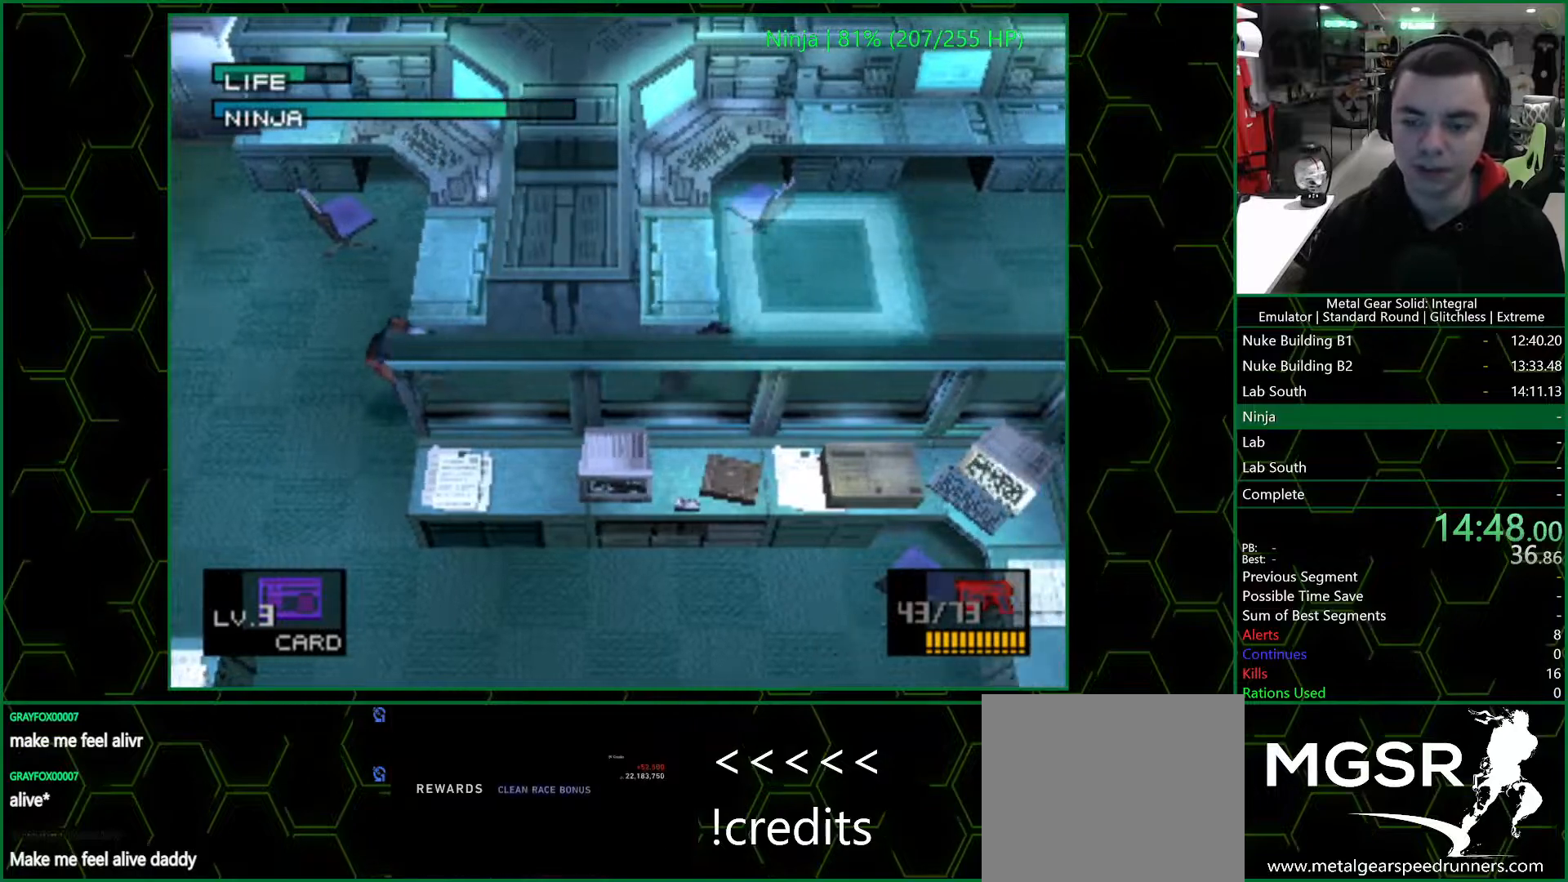
{"buttons": ["DPAD_UP"], "left_stick": "center", "right_stick": "center", "events": [[167, "DPAD_UP", "down"], [200, "DPAD_RIGHT", "up"], [217, "DPAD_LEFT", "down"], [400, "DPAD_LEFT", "up"]]}
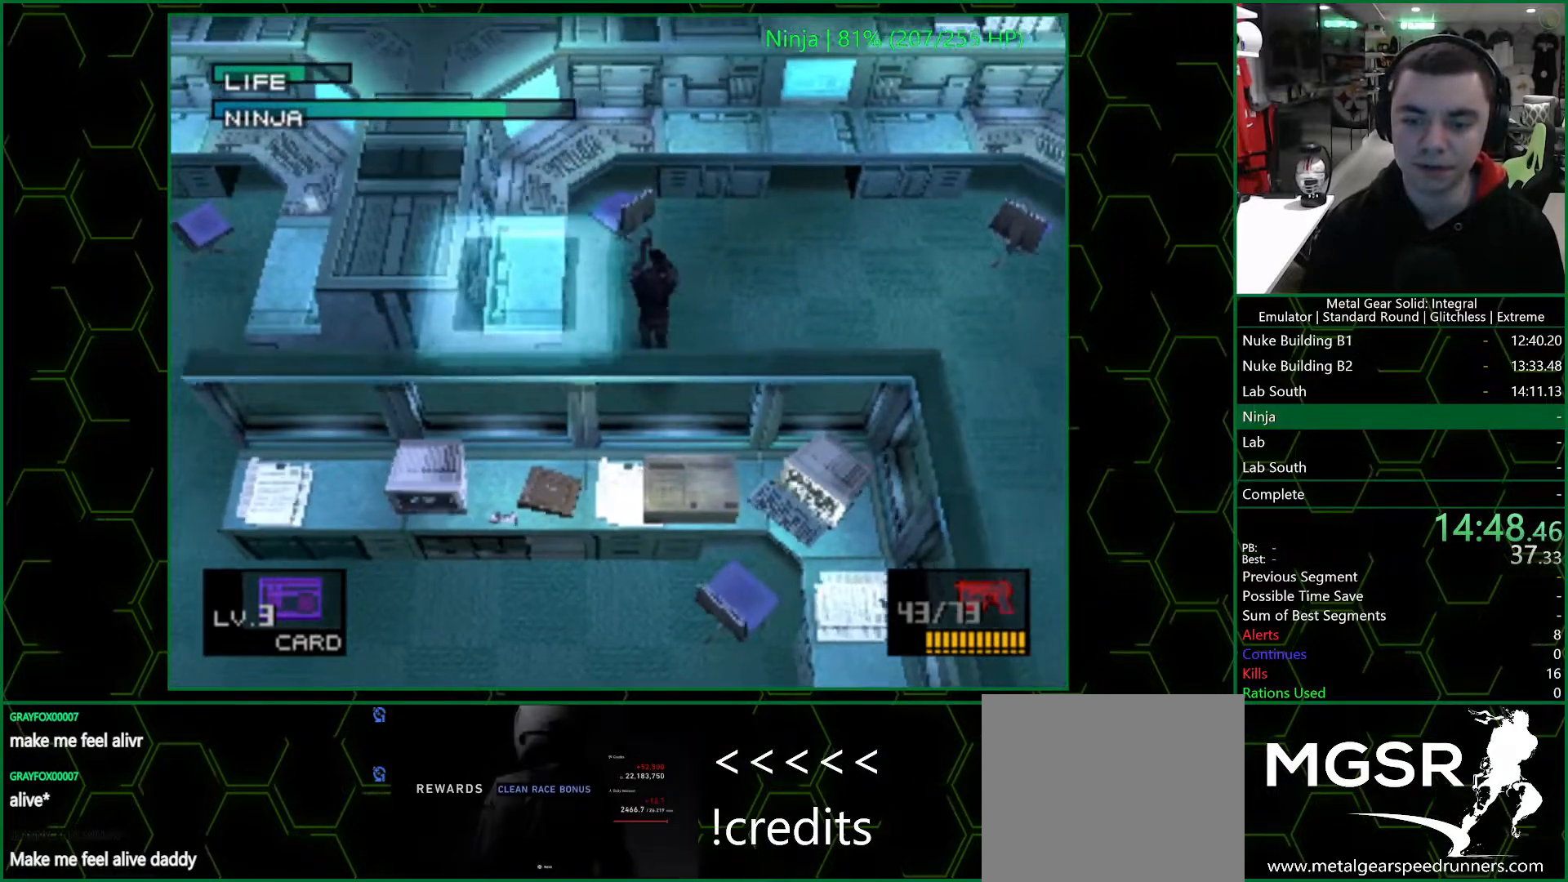
{"buttons": ["DPAD_RIGHT"], "left_stick": "center", "right_stick": "center", "events": [[267, "DPAD_RIGHT", "down"], [300, "DPAD_UP", "up"]]}
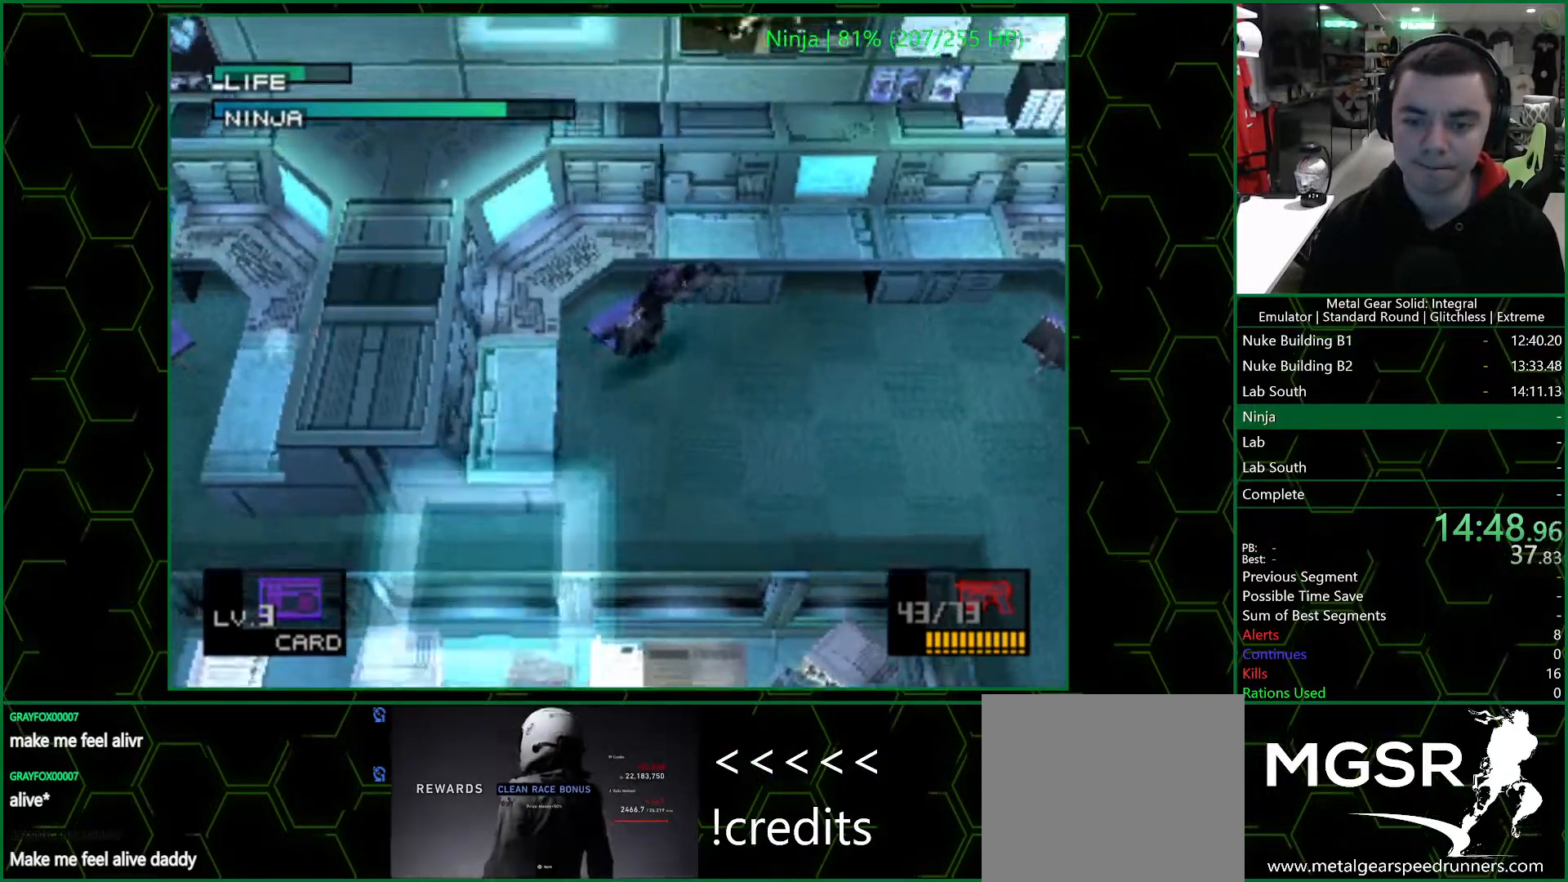
{"buttons": ["DPAD_DOWN", "DPAD_RIGHT"], "left_stick": "center", "right_stick": "center", "events": [[500, "DPAD_DOWN", "down"]]}
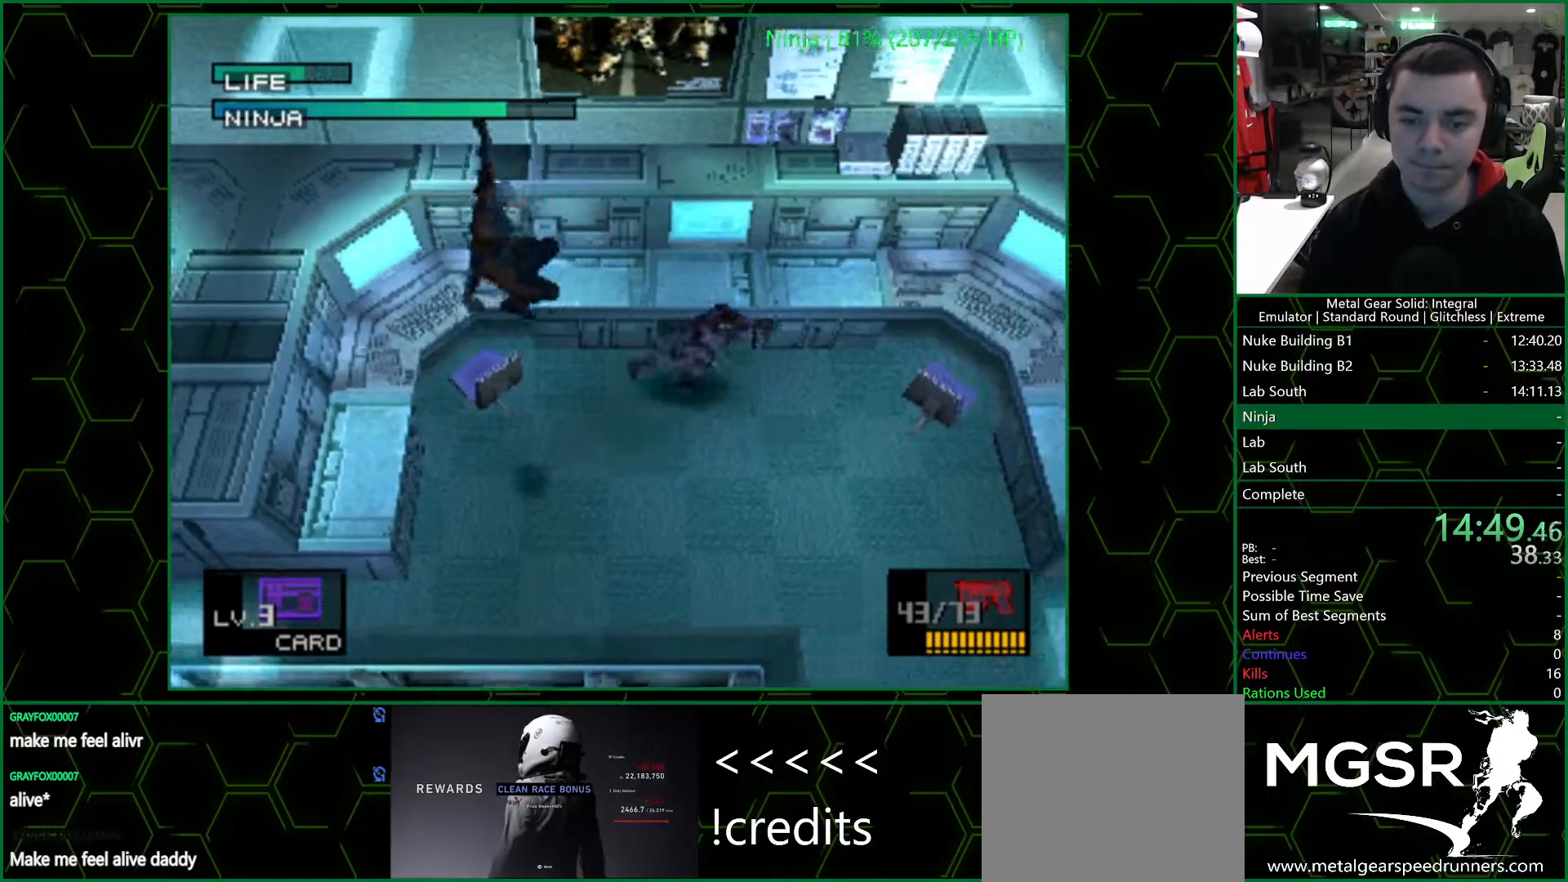
{"buttons": ["DPAD_LEFT"], "left_stick": "center", "right_stick": "center", "events": [[50, "DPAD_RIGHT", "up"], [67, "DPAD_LEFT", "down"], [117, "DPAD_DOWN", "up"]]}